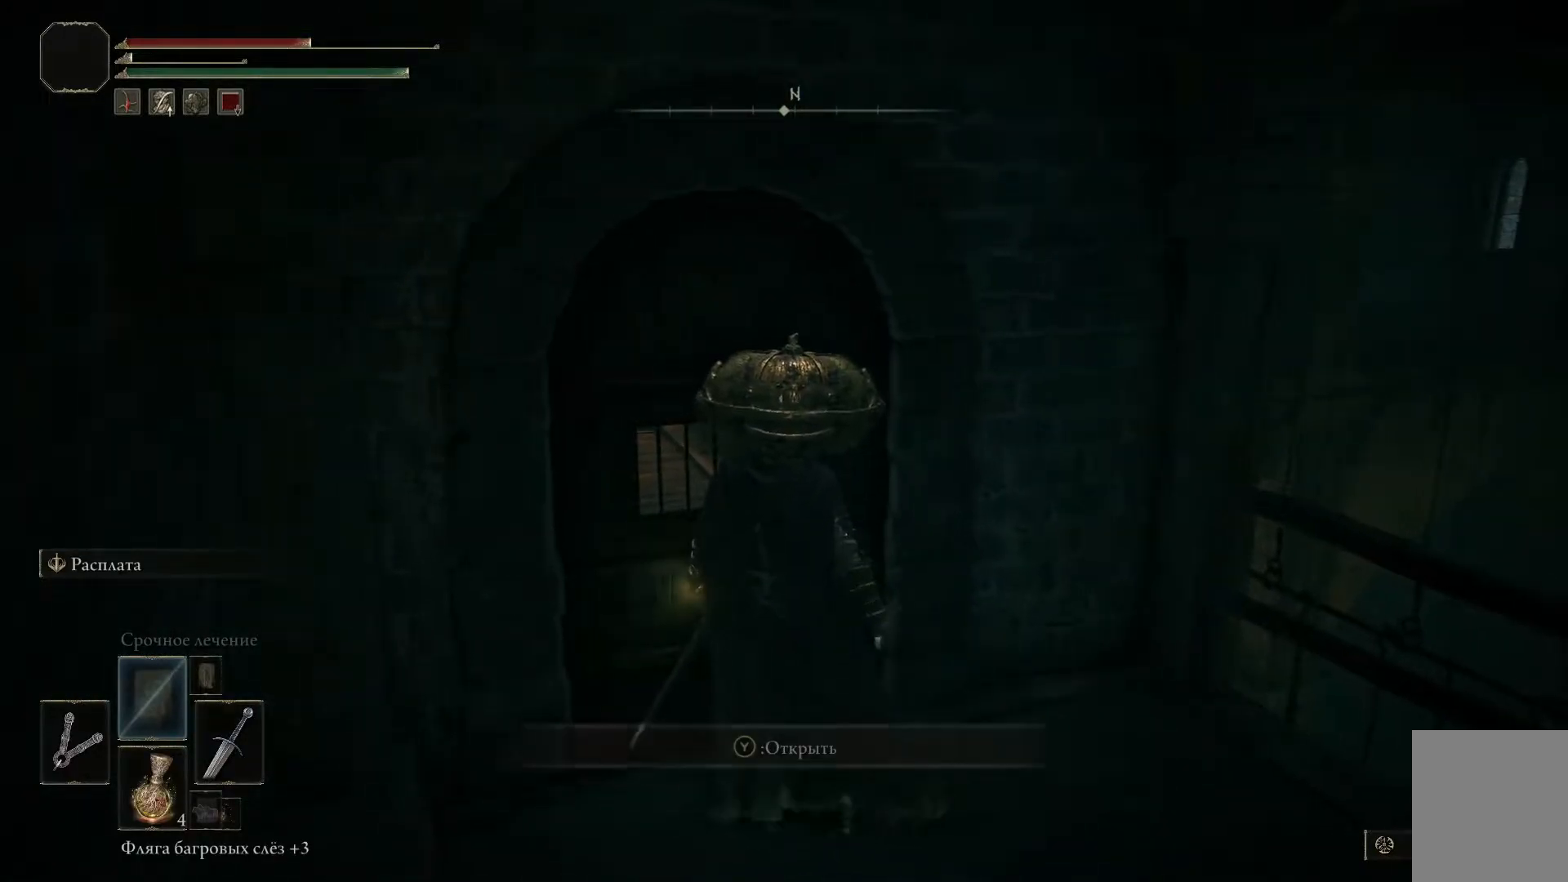
Gameplay with a controller (Xbox layout); each line is a JSON object with the inputs held at the frame after it. "events" lists button and stick changes between this image and that frame as [ms after this image, input, new state], when the widget could be followed in between.
{"buttons": [], "left_stick": "down-right", "right_stick": "down-right", "events": [[50, "left_stick", "down-right"], [250, "right_stick", "down-right"]]}
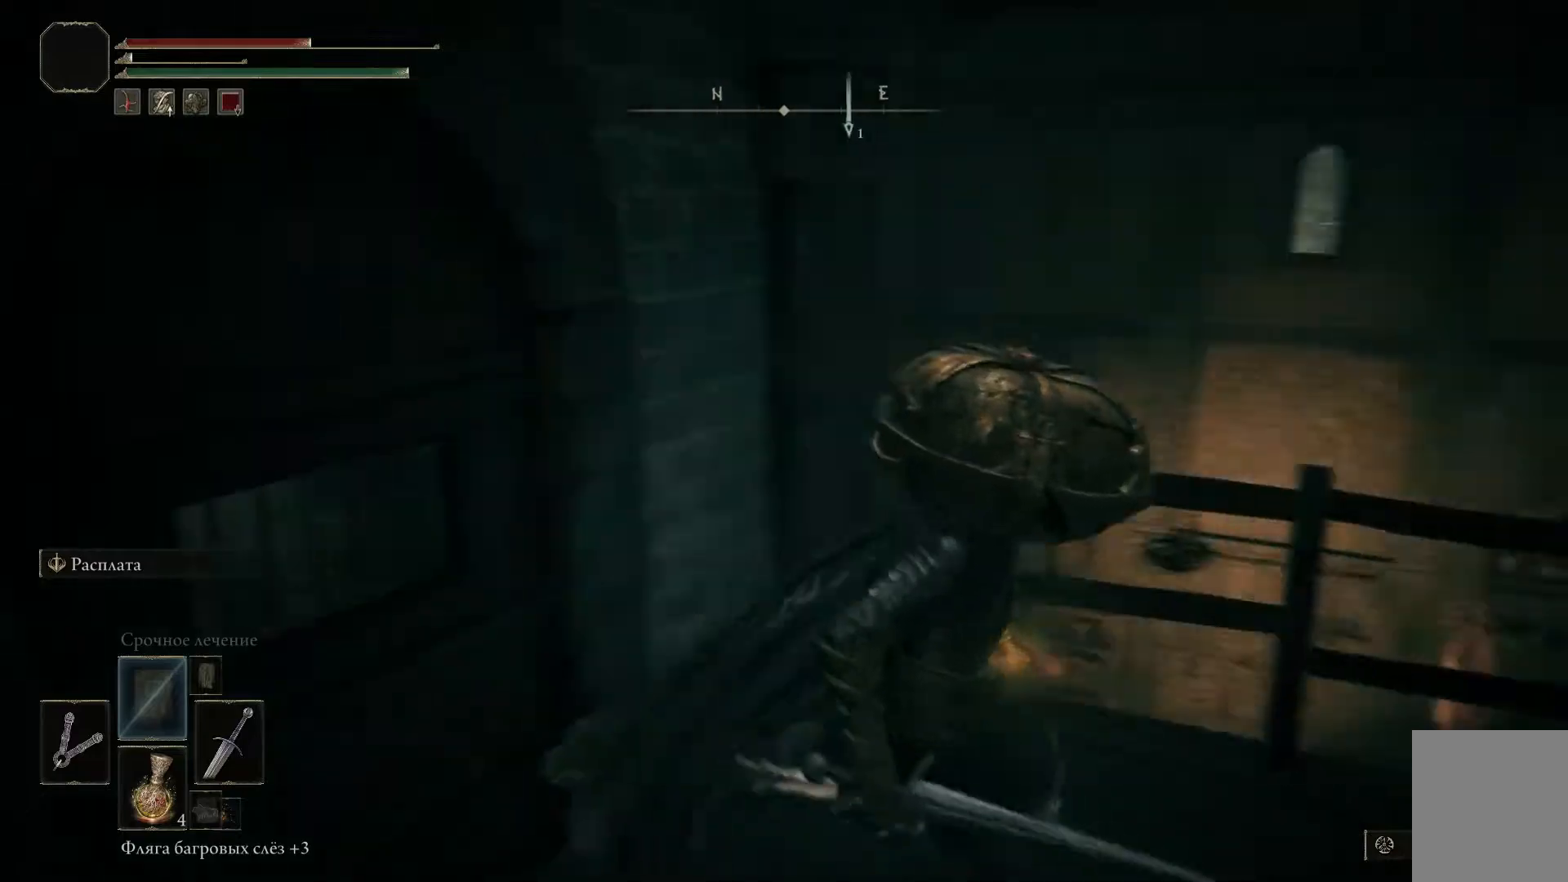
{"buttons": [], "left_stick": "right", "right_stick": "center", "events": [[300, "right_stick", "center"], [317, "left_stick", "right"]]}
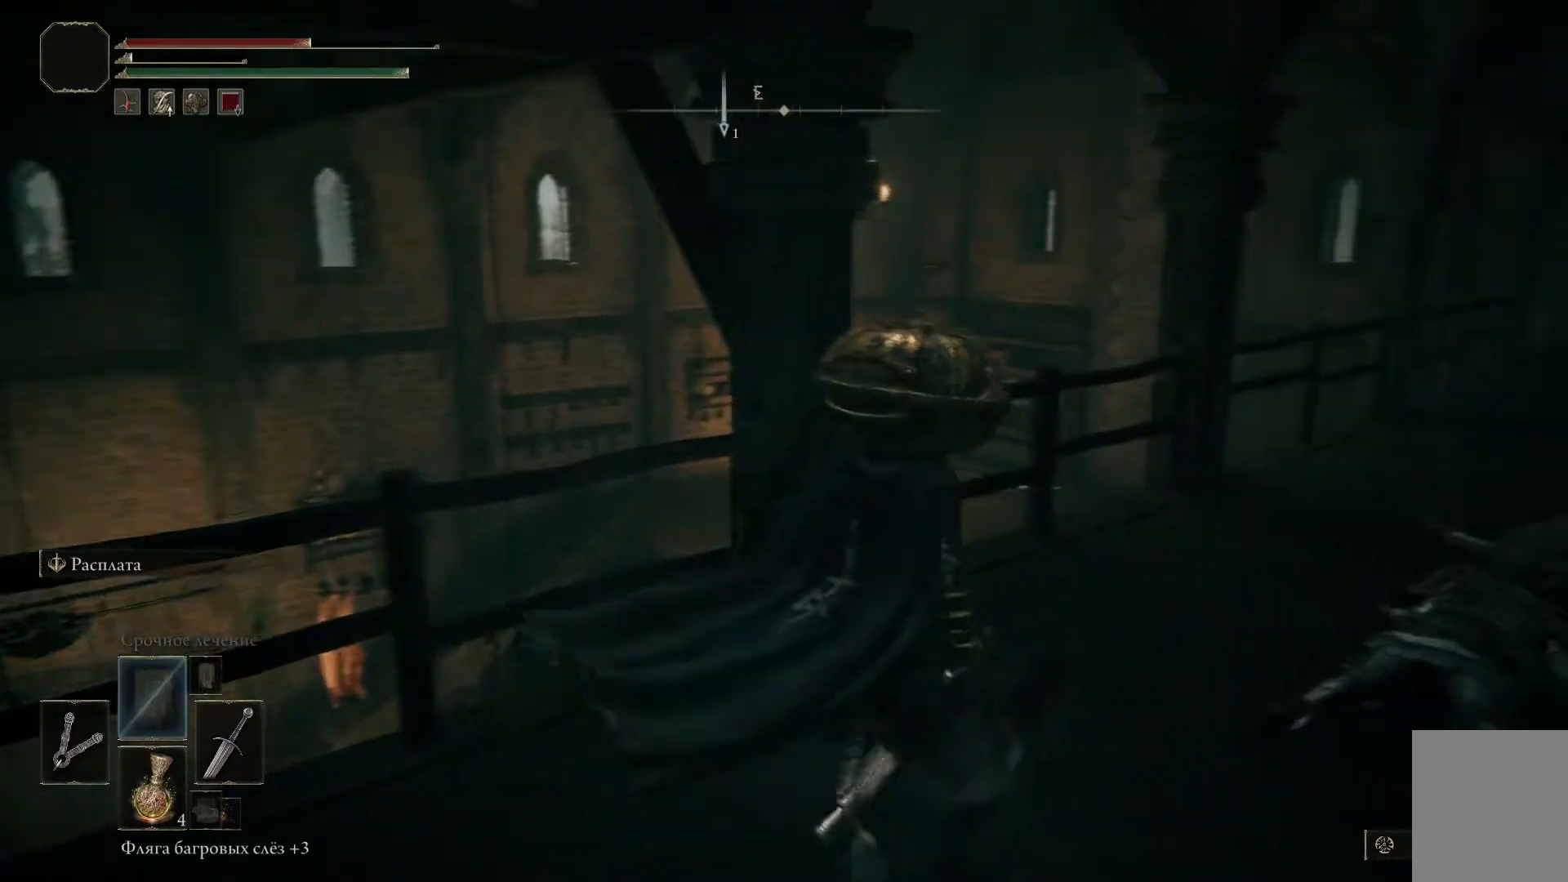
{"buttons": [], "left_stick": "up-right", "right_stick": "center", "events": [[166, "left_stick", "up-right"], [166, "right_stick", "down-right"], [317, "right_stick", "down"], [433, "right_stick", "center"]]}
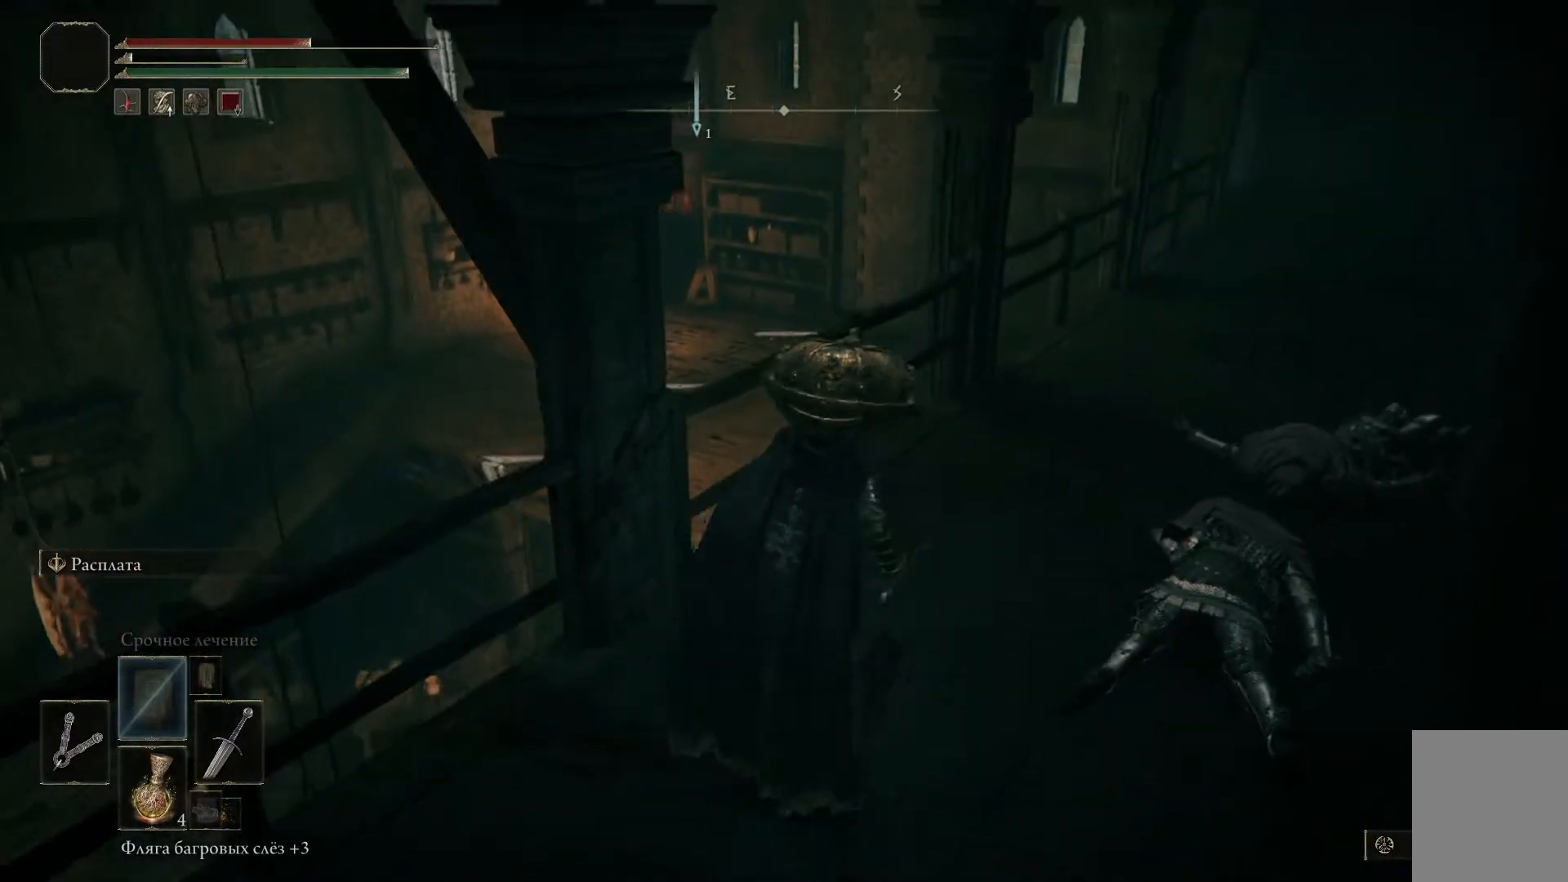
{"buttons": [], "left_stick": "right", "right_stick": "center", "events": [[17, "left_stick", "right"]]}
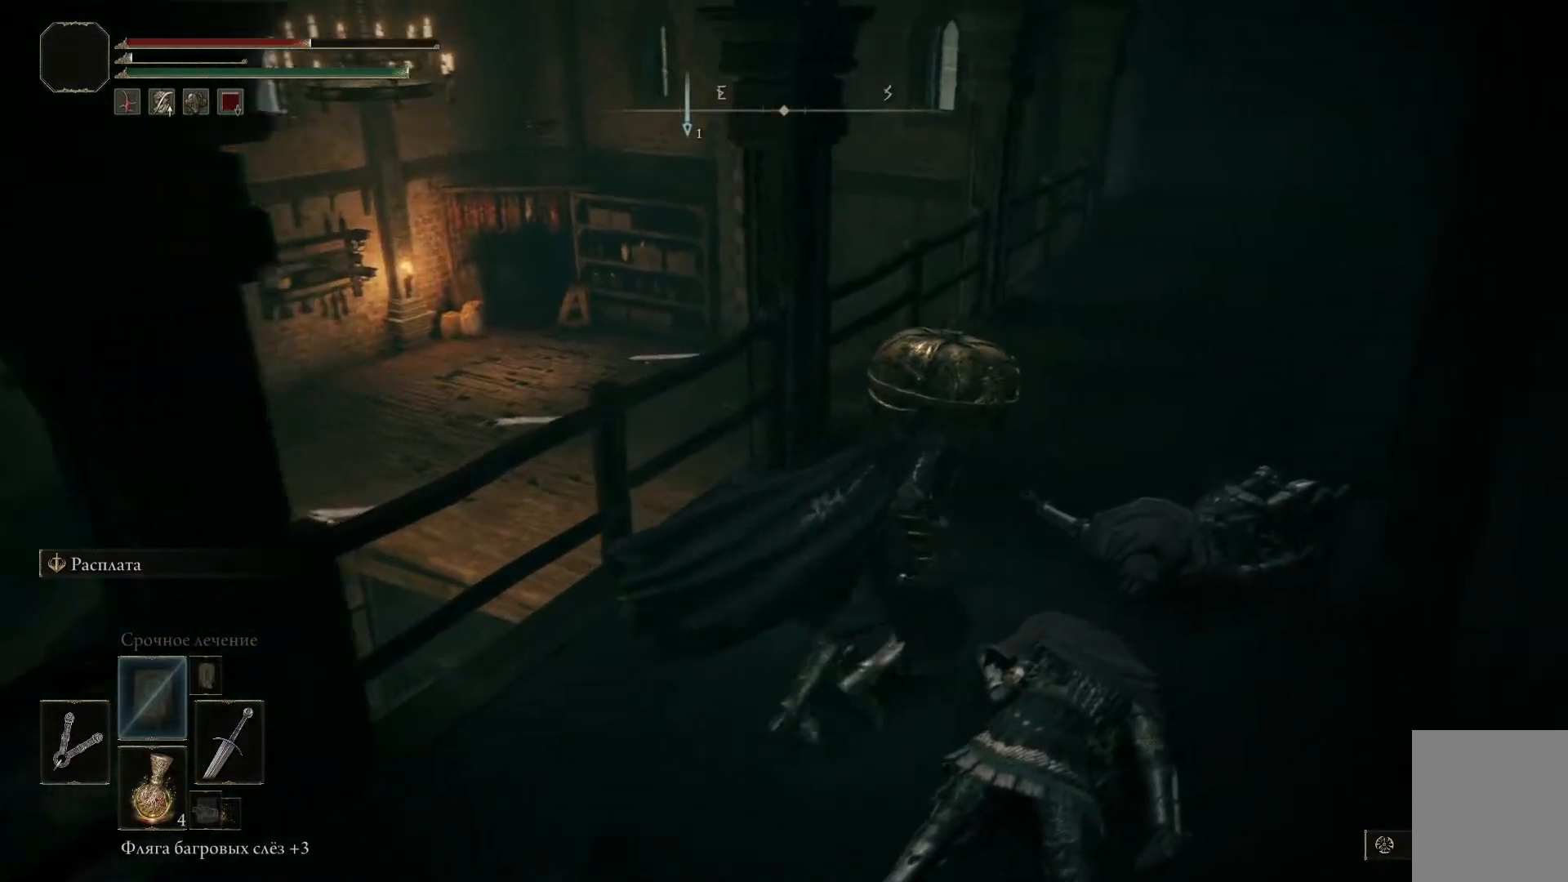
{"buttons": [], "left_stick": "up-right", "right_stick": "down-left", "events": [[267, "left_stick", "up-right"], [467, "right_stick", "down-left"]]}
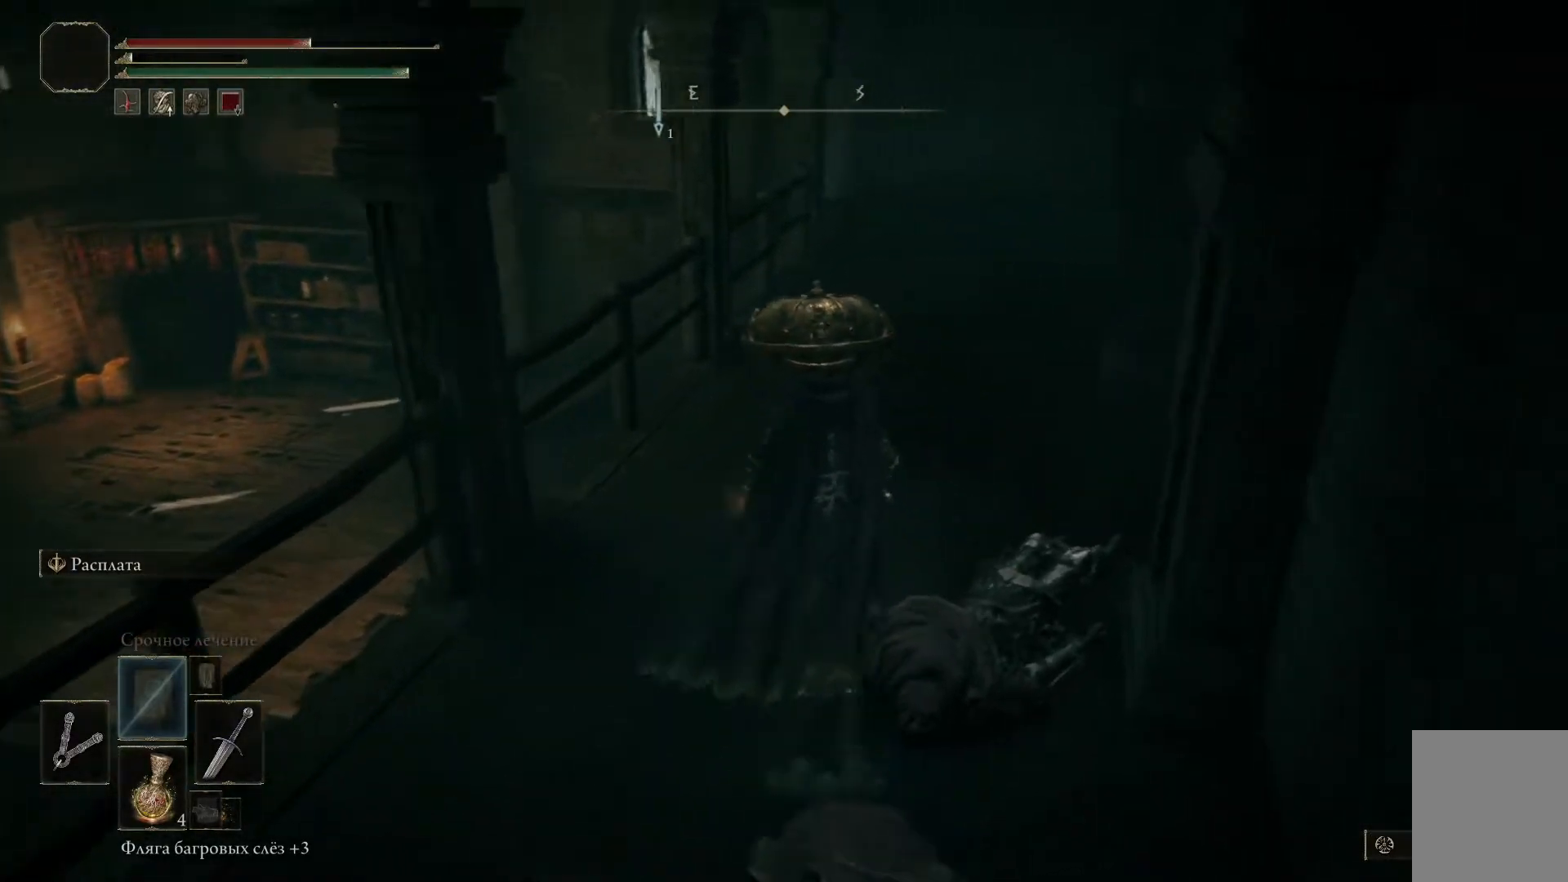
{"buttons": [], "left_stick": "right", "right_stick": "down-left", "events": [[367, "left_stick", "right"]]}
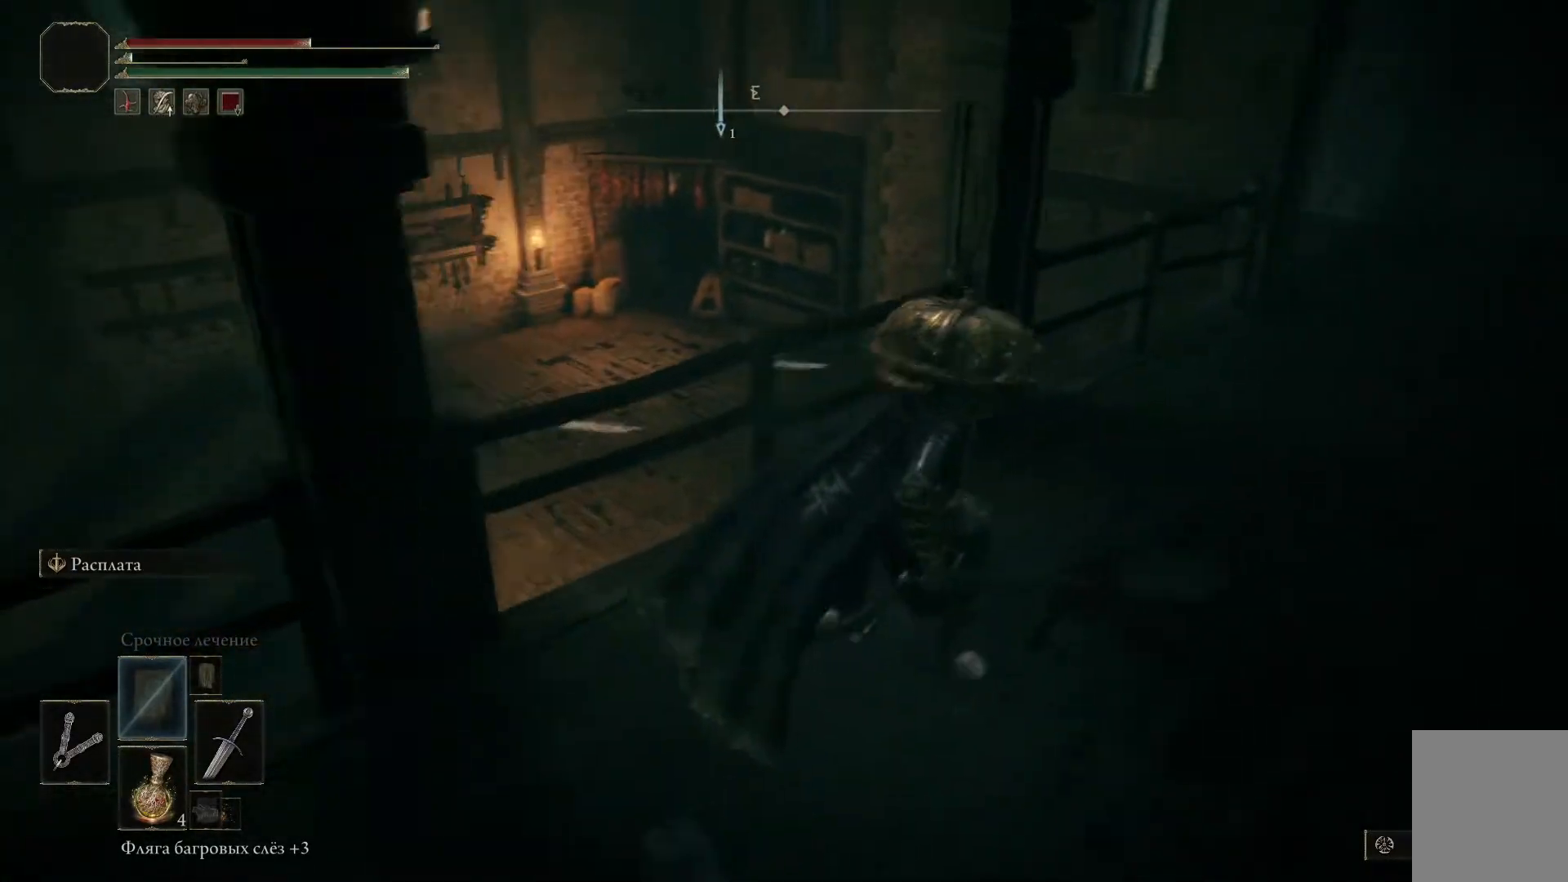
{"buttons": [], "left_stick": "right", "right_stick": "down-left", "events": []}
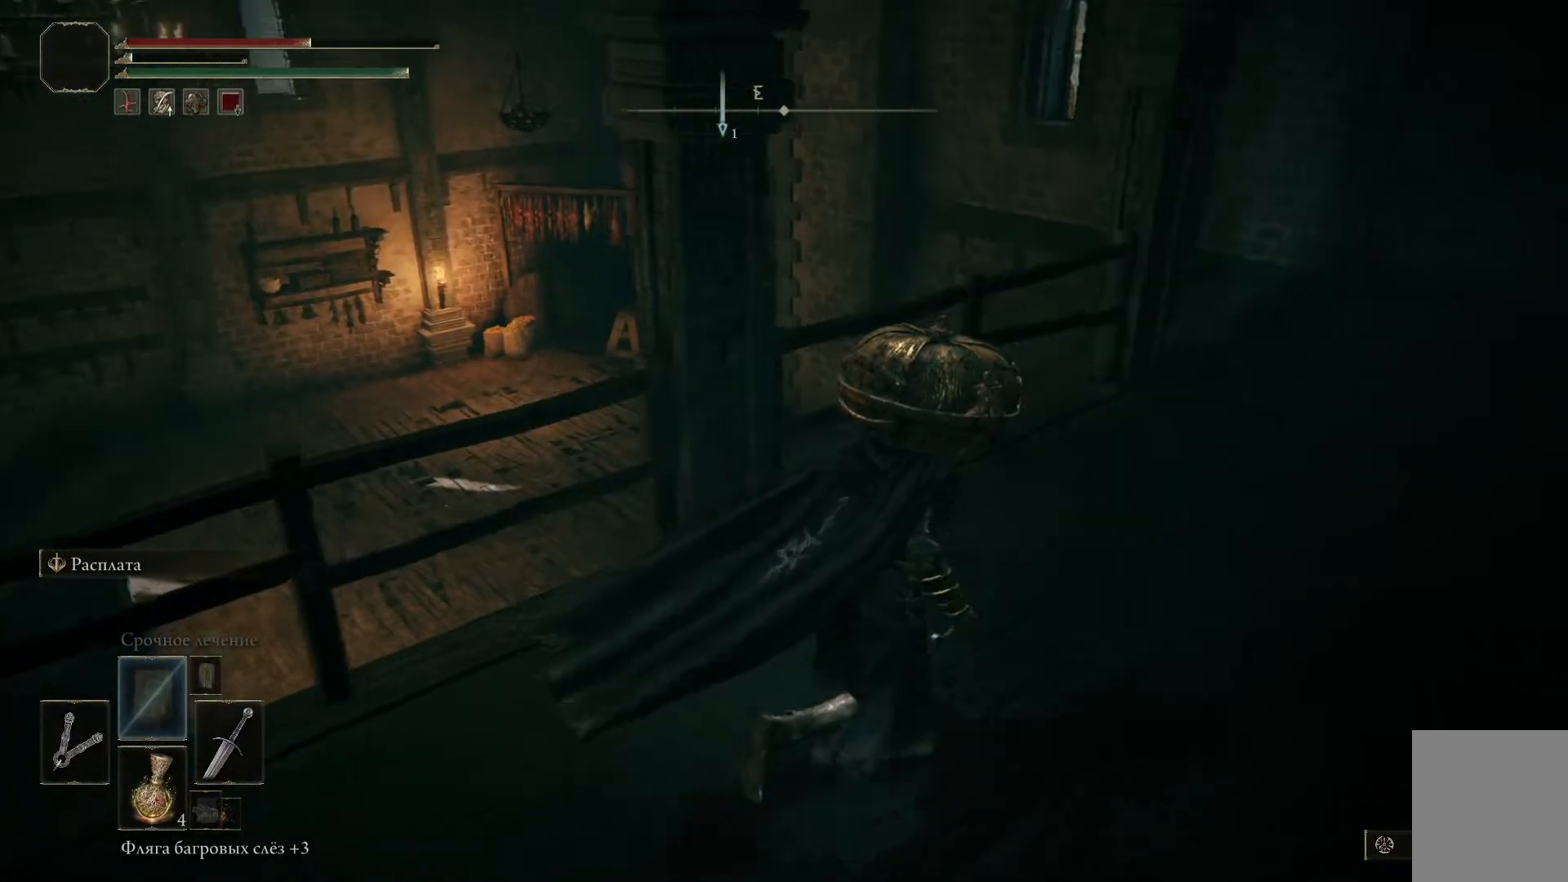
{"buttons": [], "left_stick": "right", "right_stick": "down-left", "events": []}
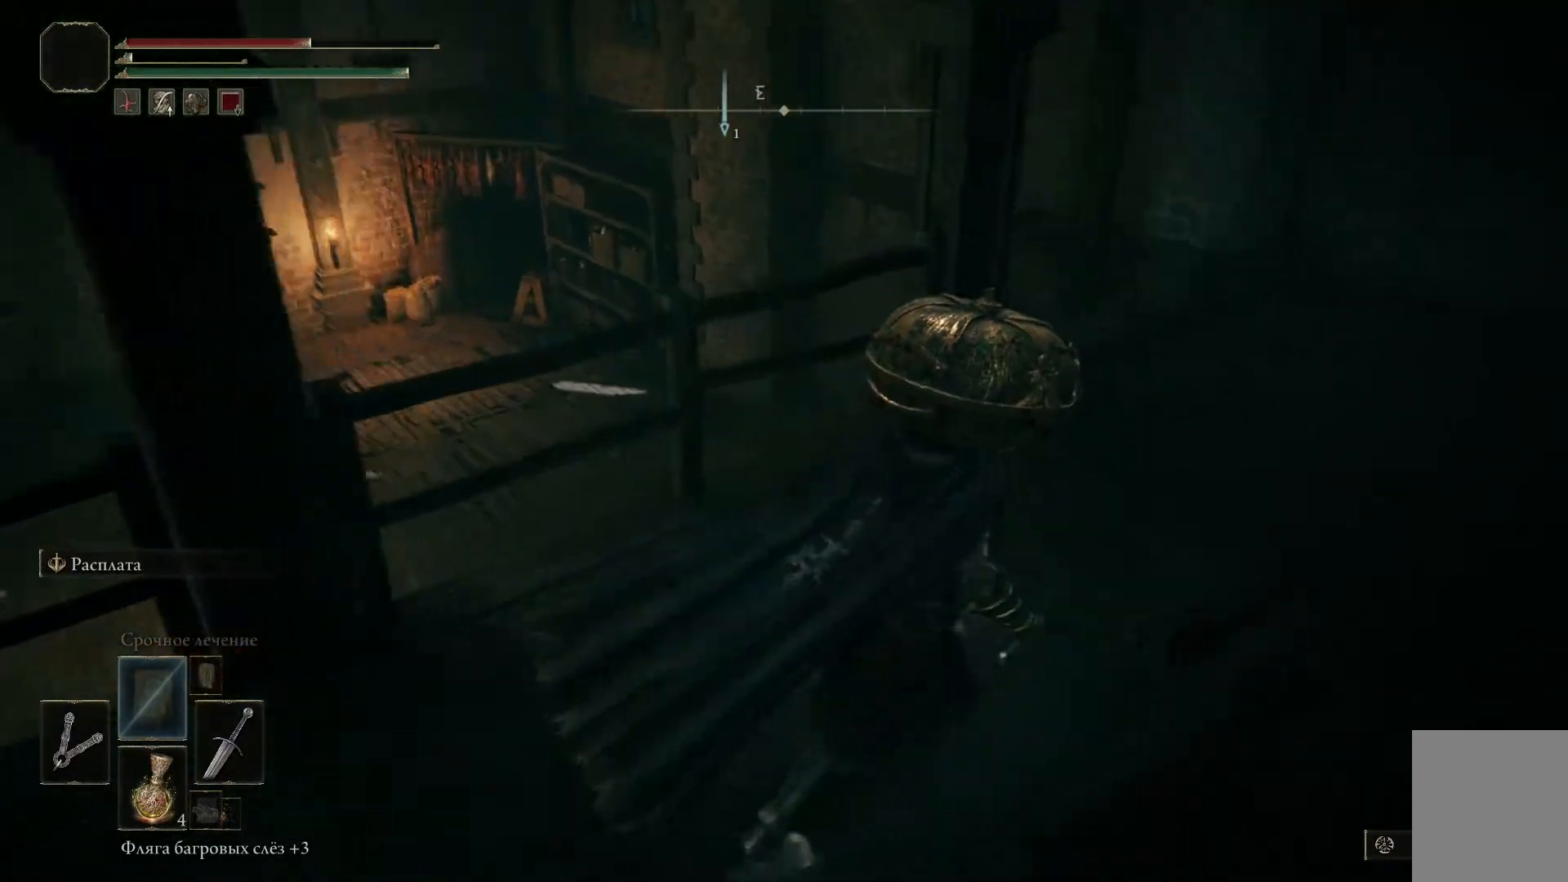
{"buttons": [], "left_stick": "right", "right_stick": "down-left", "events": []}
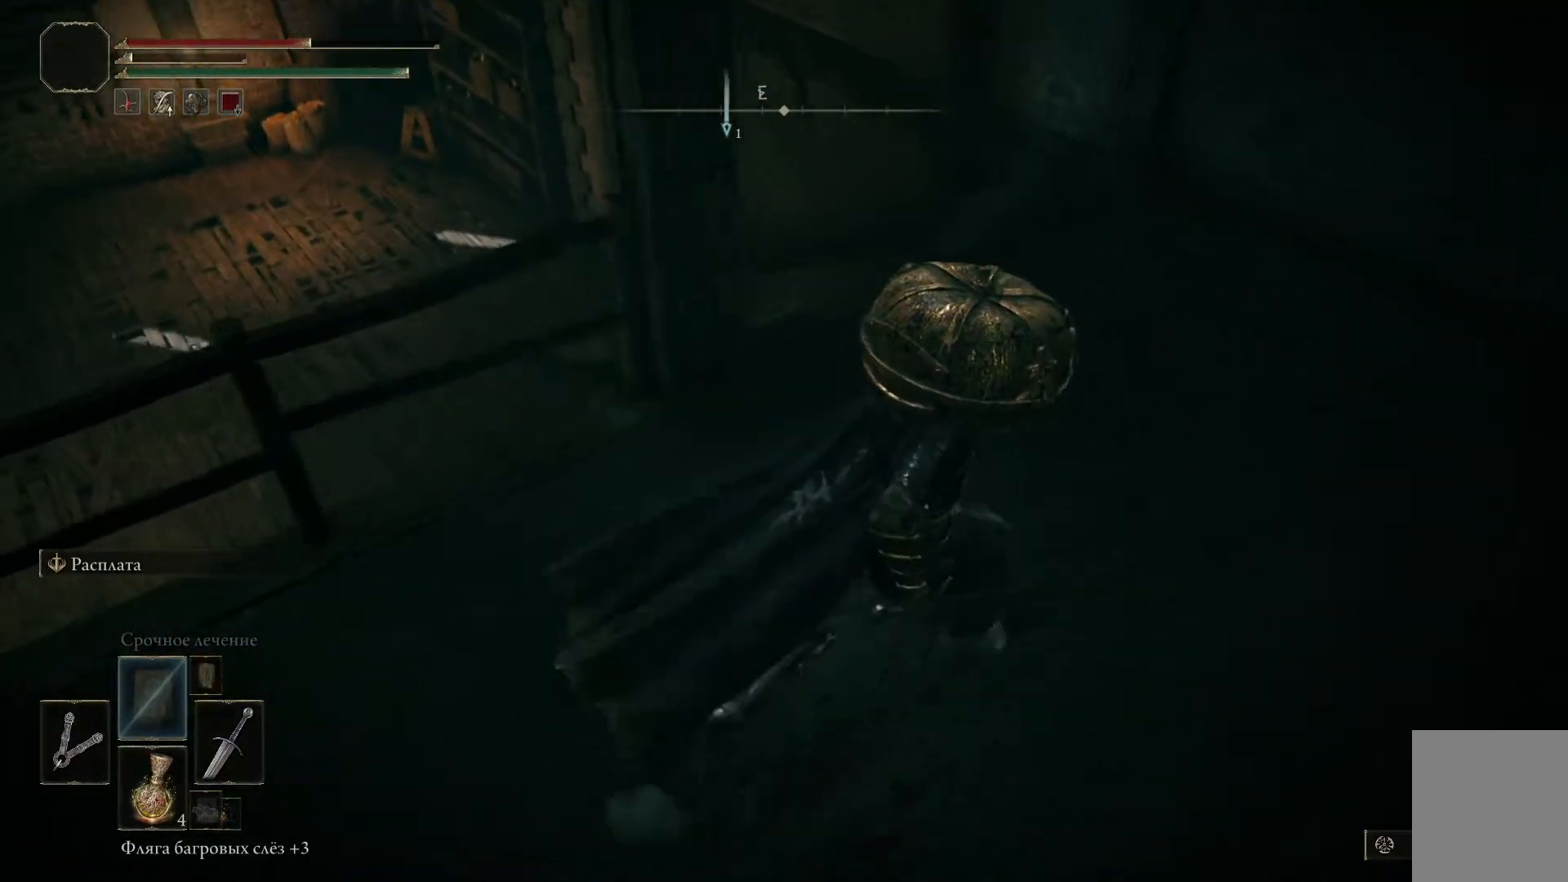
{"buttons": [], "left_stick": "right", "right_stick": "down-left", "events": []}
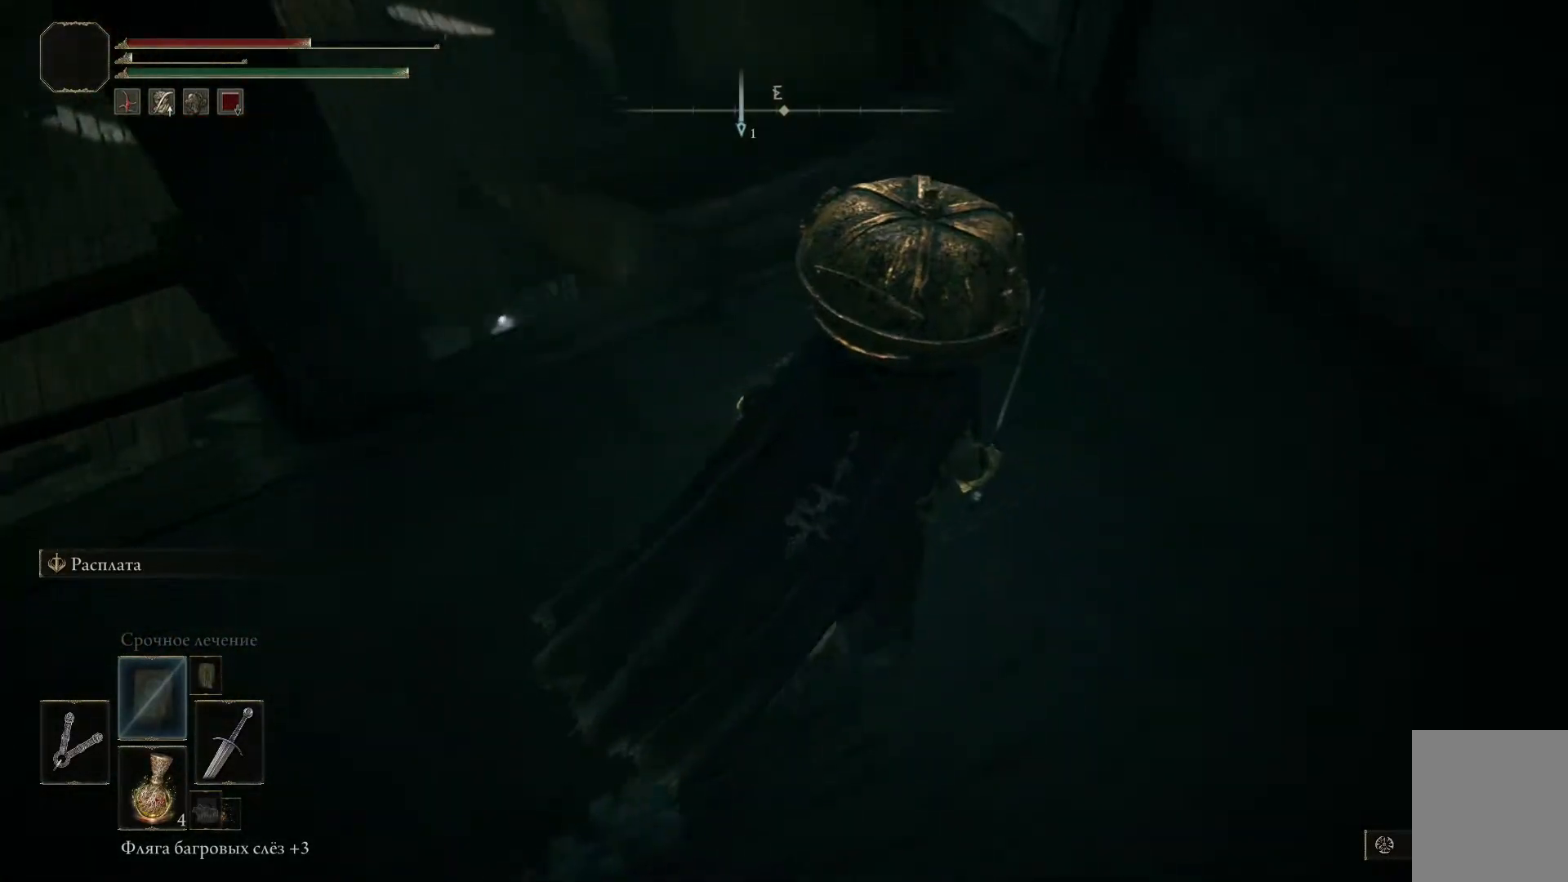
{"buttons": [], "left_stick": "center", "right_stick": "left", "events": [[33, "left_stick", "up-right"], [250, "right_stick", "left"], [417, "left_stick", "center"]]}
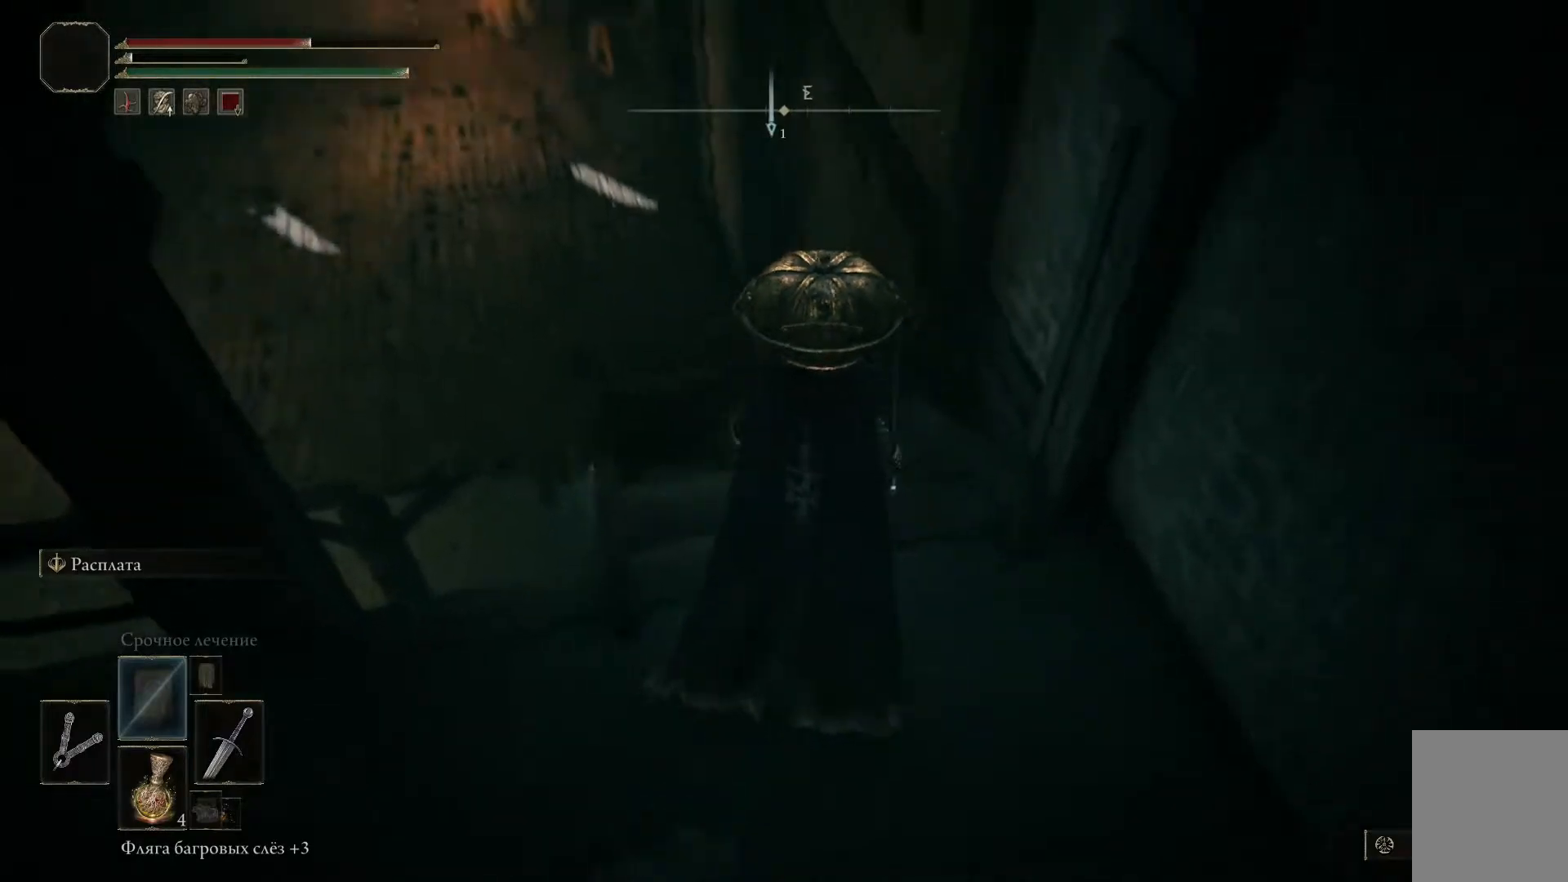
{"buttons": [], "left_stick": "center", "right_stick": "center", "events": [[267, "right_stick", "center"]]}
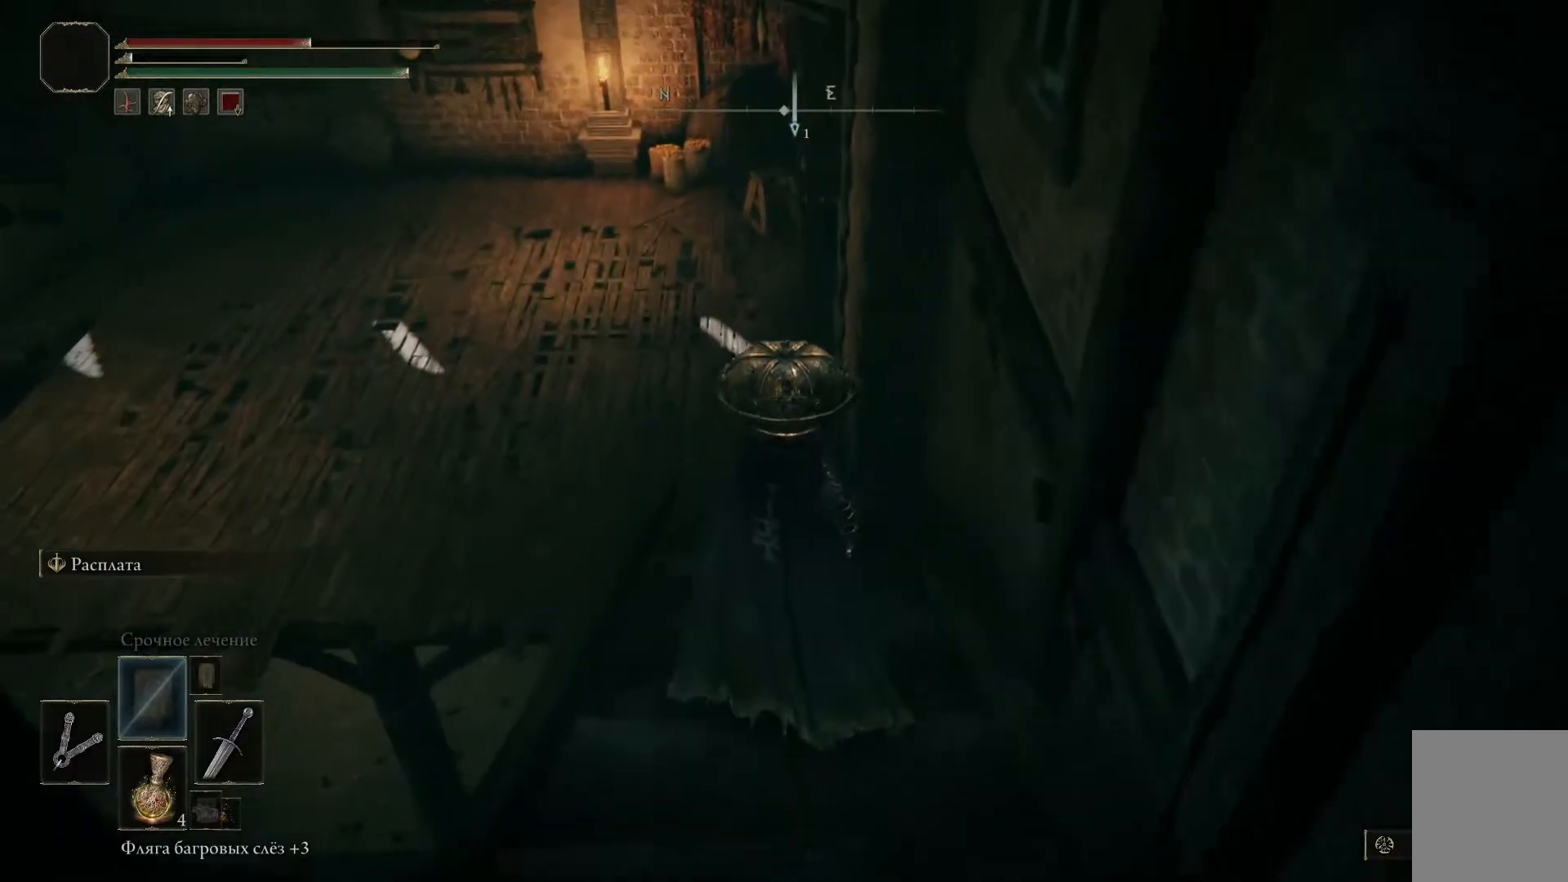
{"buttons": [], "left_stick": "center", "right_stick": "center", "events": []}
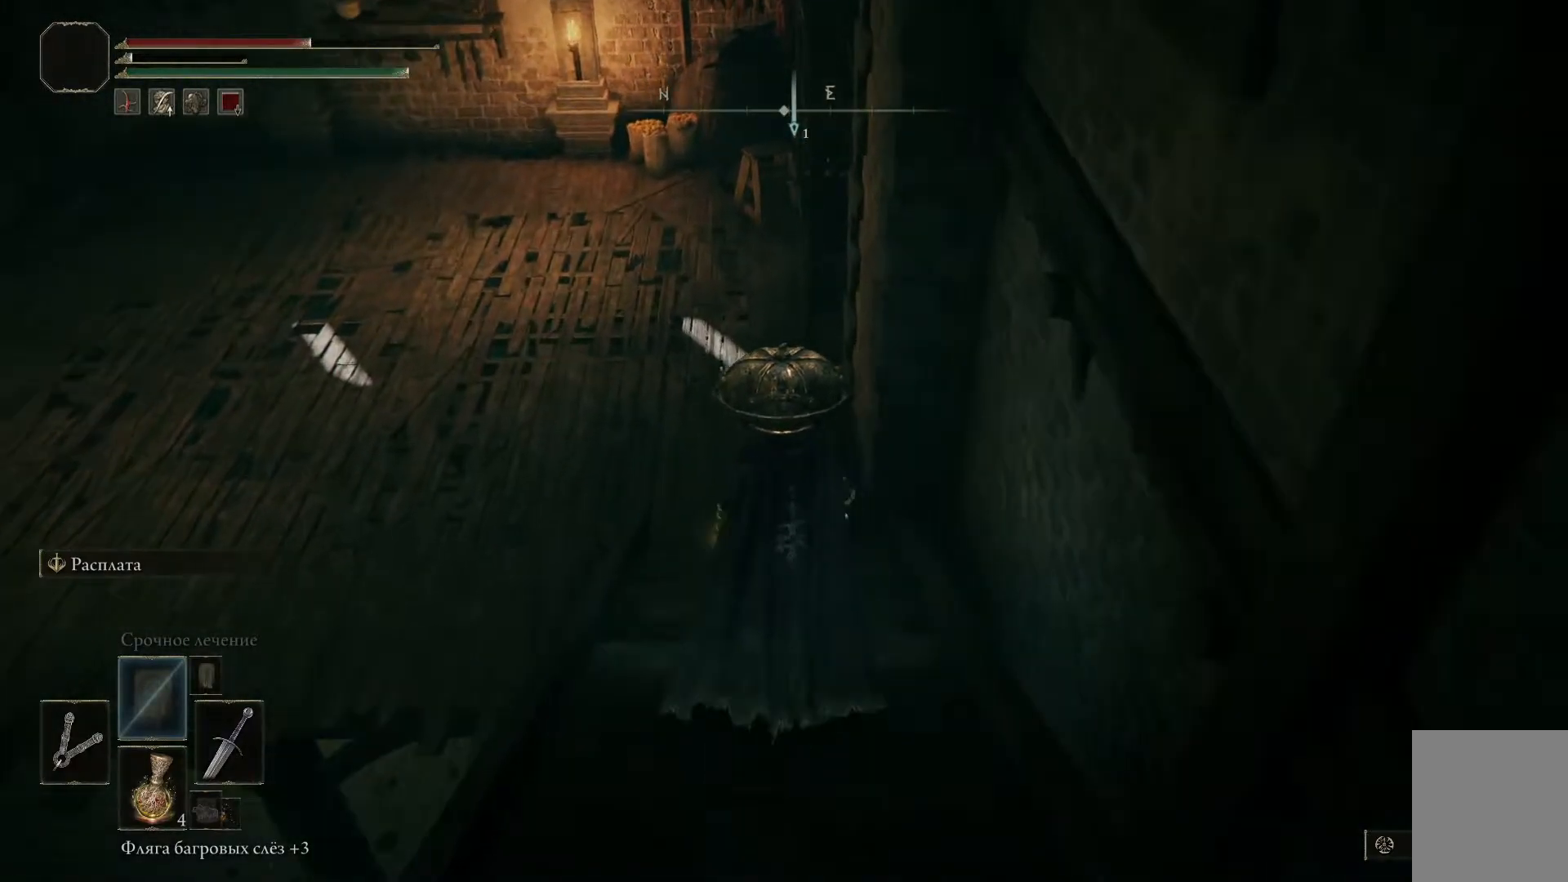
{"buttons": [], "left_stick": "center", "right_stick": "up-left", "events": [[150, "right_stick", "up-left"]]}
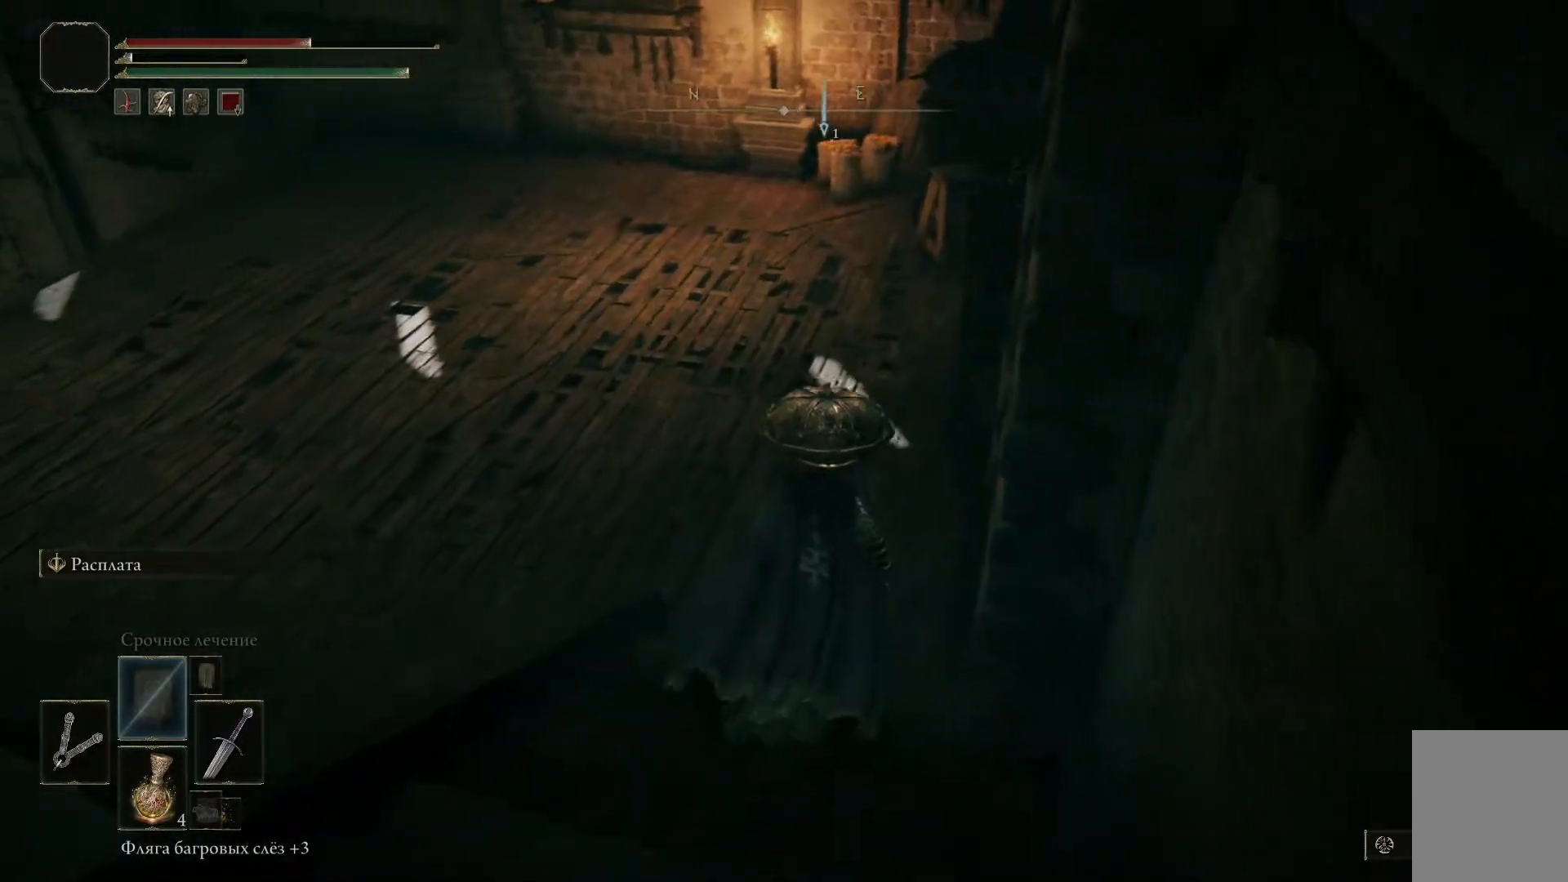
{"buttons": [], "left_stick": "center", "right_stick": "center", "events": [[100, "right_stick", "center"]]}
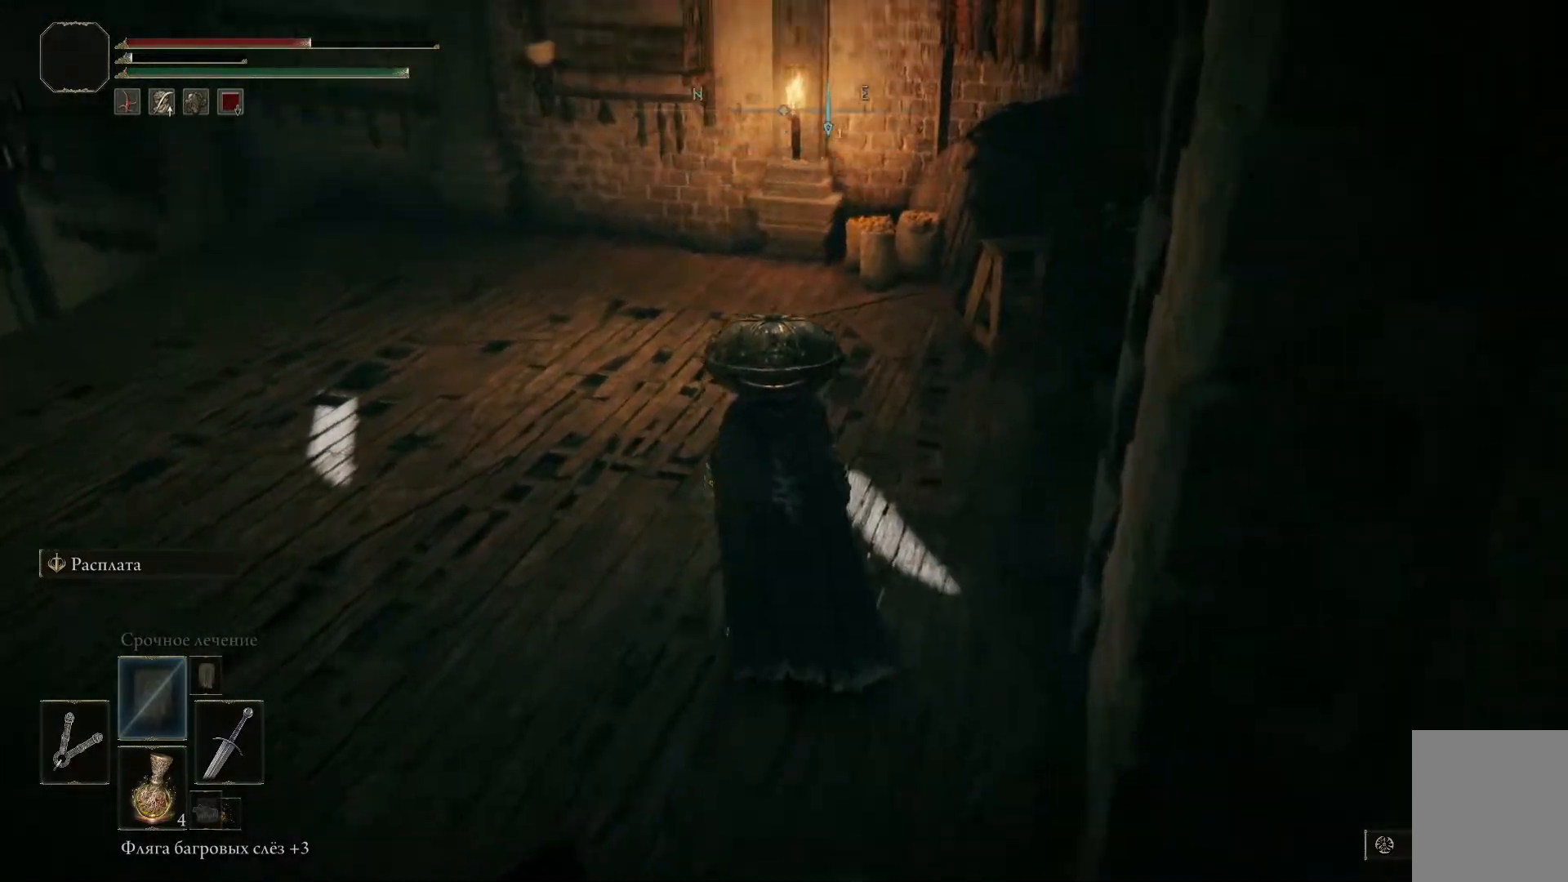
{"buttons": [], "left_stick": "center", "right_stick": "center", "events": [[150, "right_stick", "up-right"], [200, "right_stick", "right"], [334, "right_stick", "center"]]}
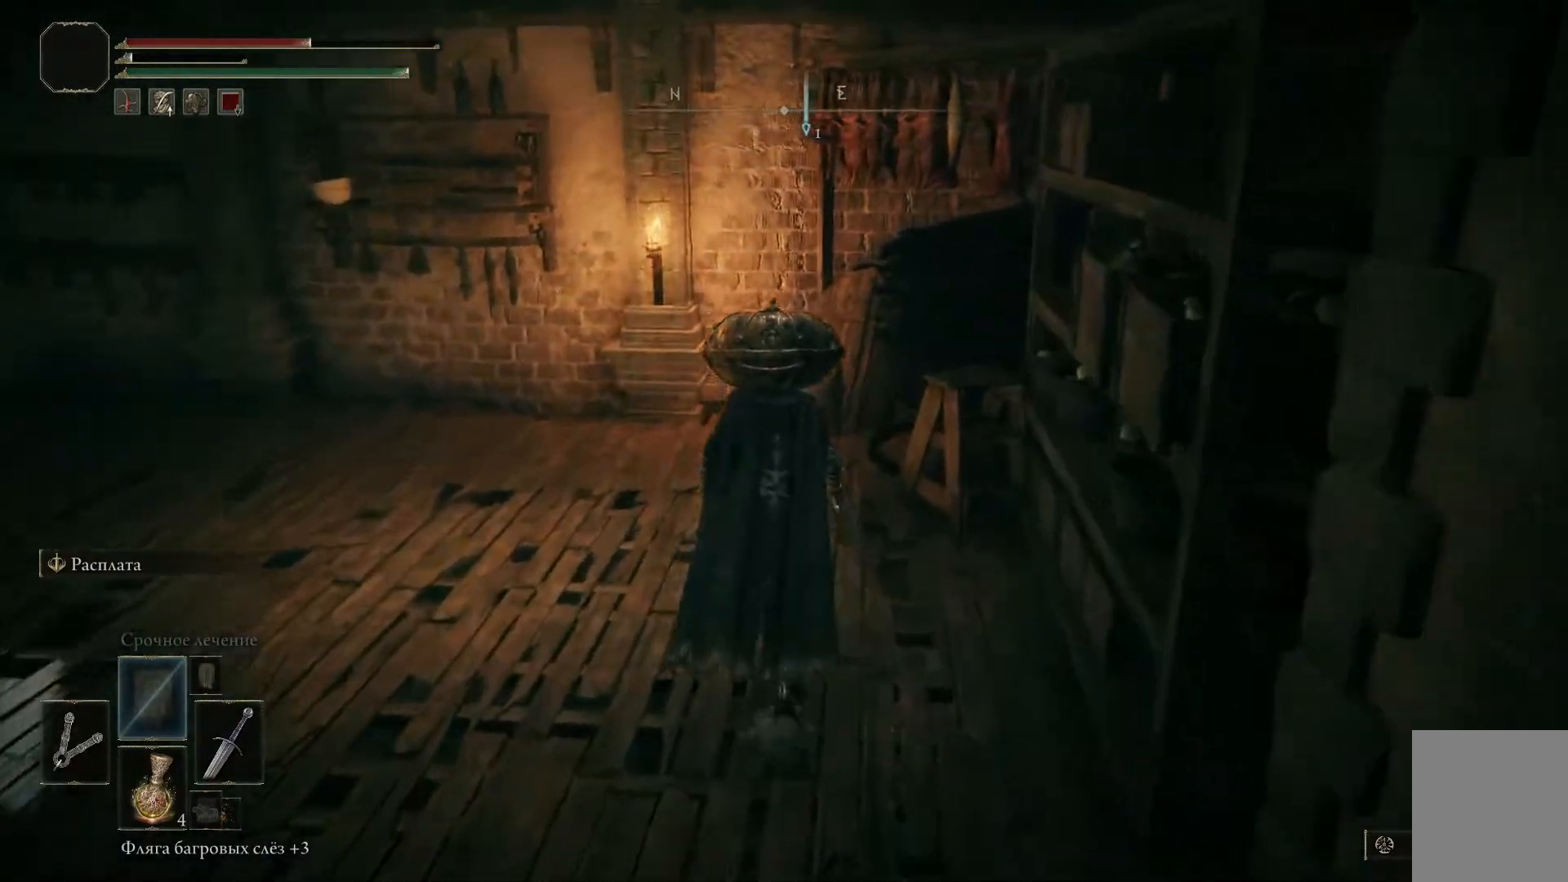
{"buttons": [], "left_stick": "left", "right_stick": "center", "events": [[66, "right_stick", "left"], [116, "left_stick", "up-left"], [350, "left_stick", "left"], [483, "right_stick", "center"]]}
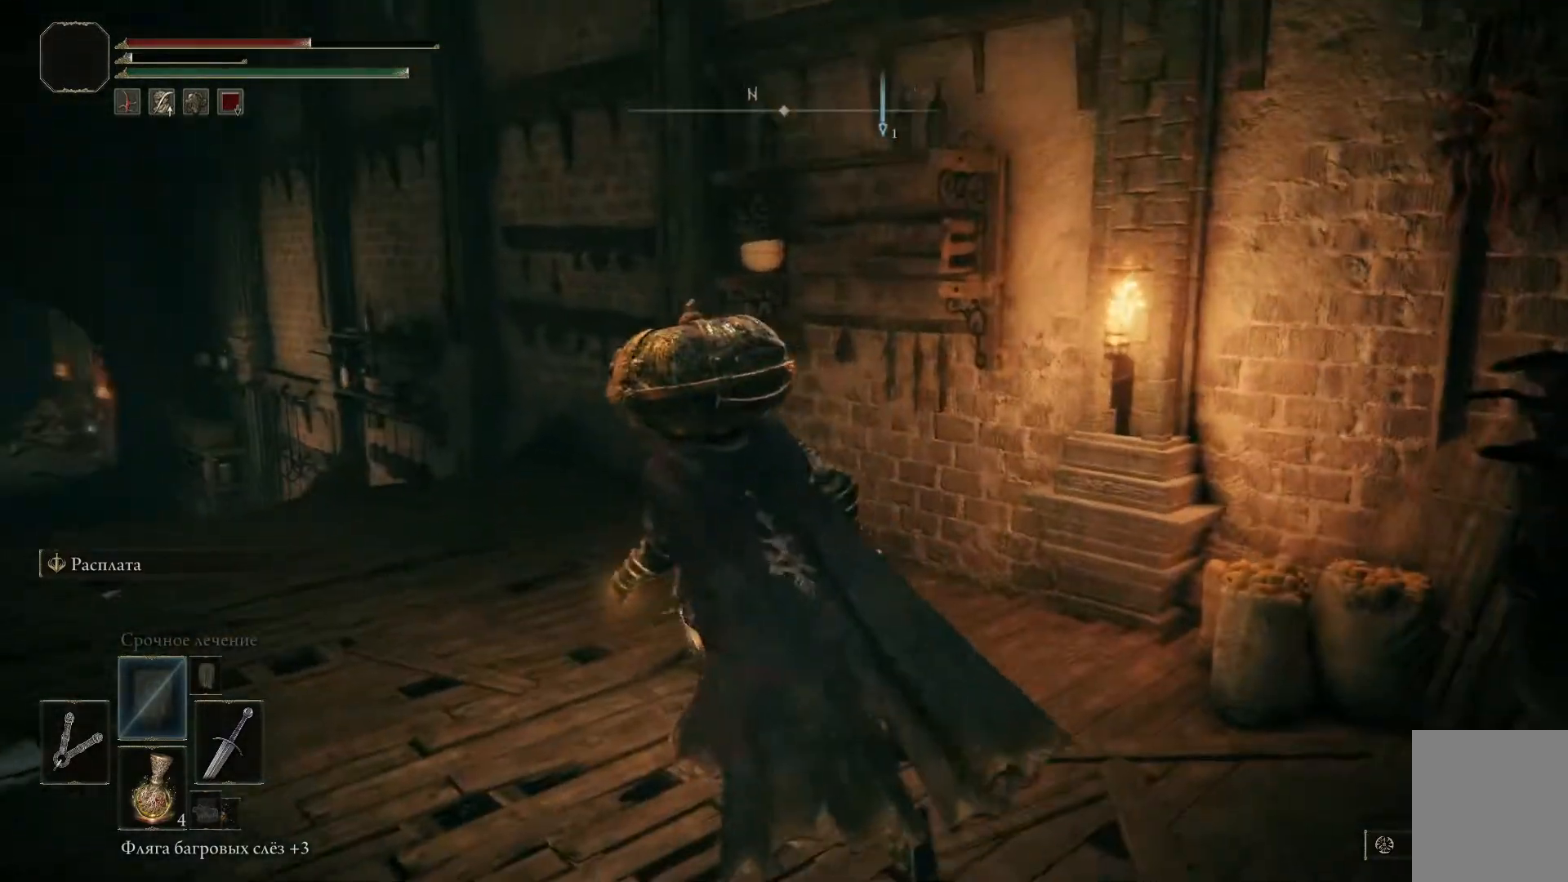
{"buttons": [], "left_stick": "center", "right_stick": "center", "events": [[167, "left_stick", "down"], [451, "left_stick", "center"]]}
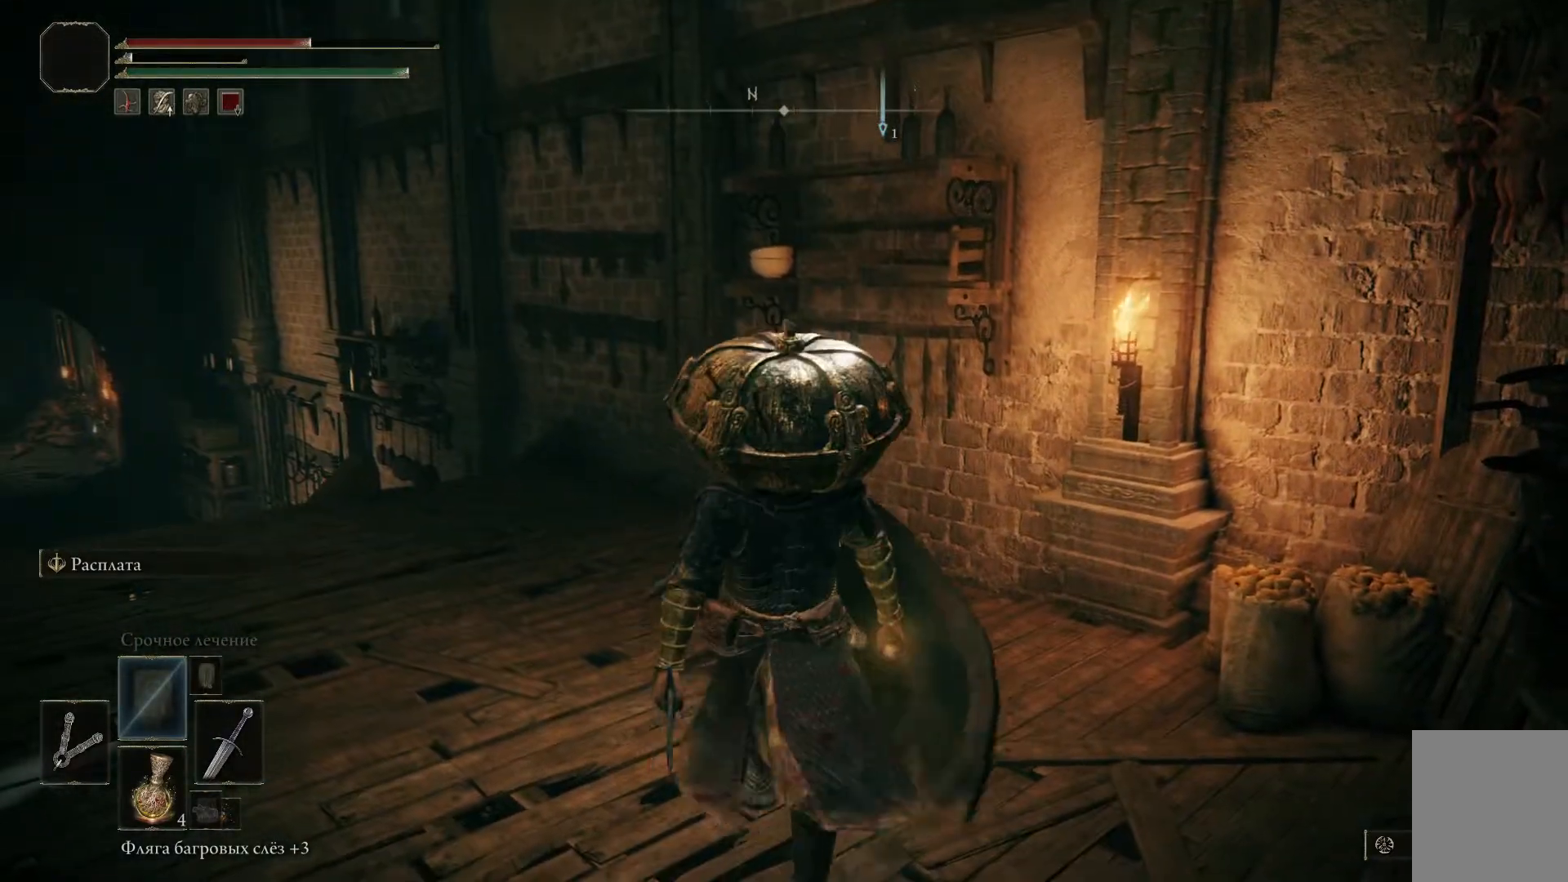
{"buttons": [], "left_stick": "center", "right_stick": "center", "events": [[100, "right_stick", "up-right"], [183, "right_stick", "up"], [483, "right_stick", "center"]]}
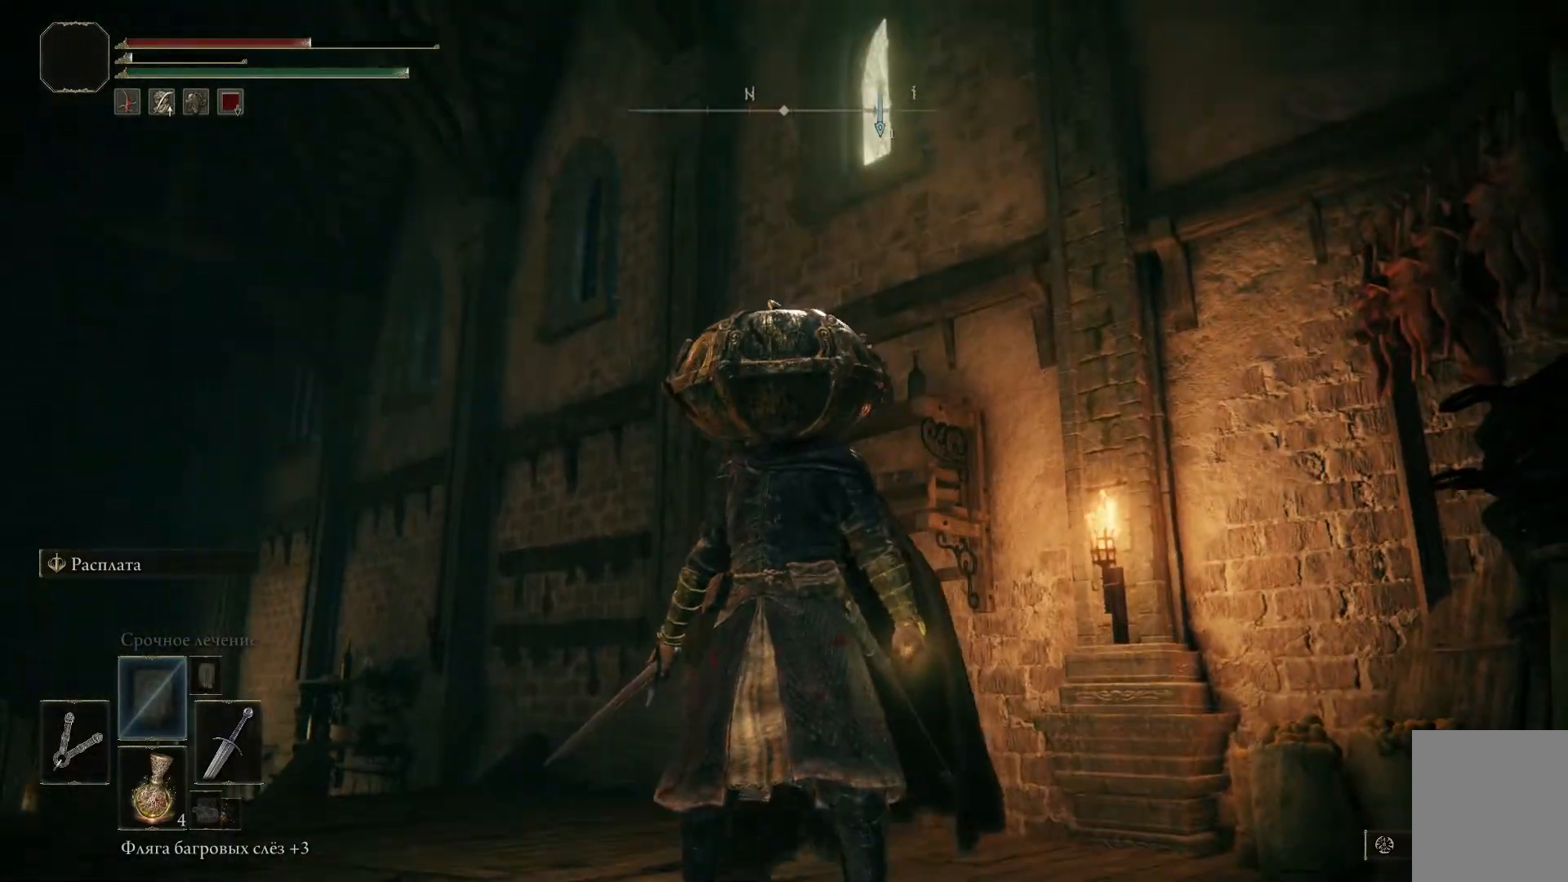
{"buttons": [], "left_stick": "left", "right_stick": "down-left", "events": [[117, "right_stick", "down-left"], [484, "left_stick", "left"]]}
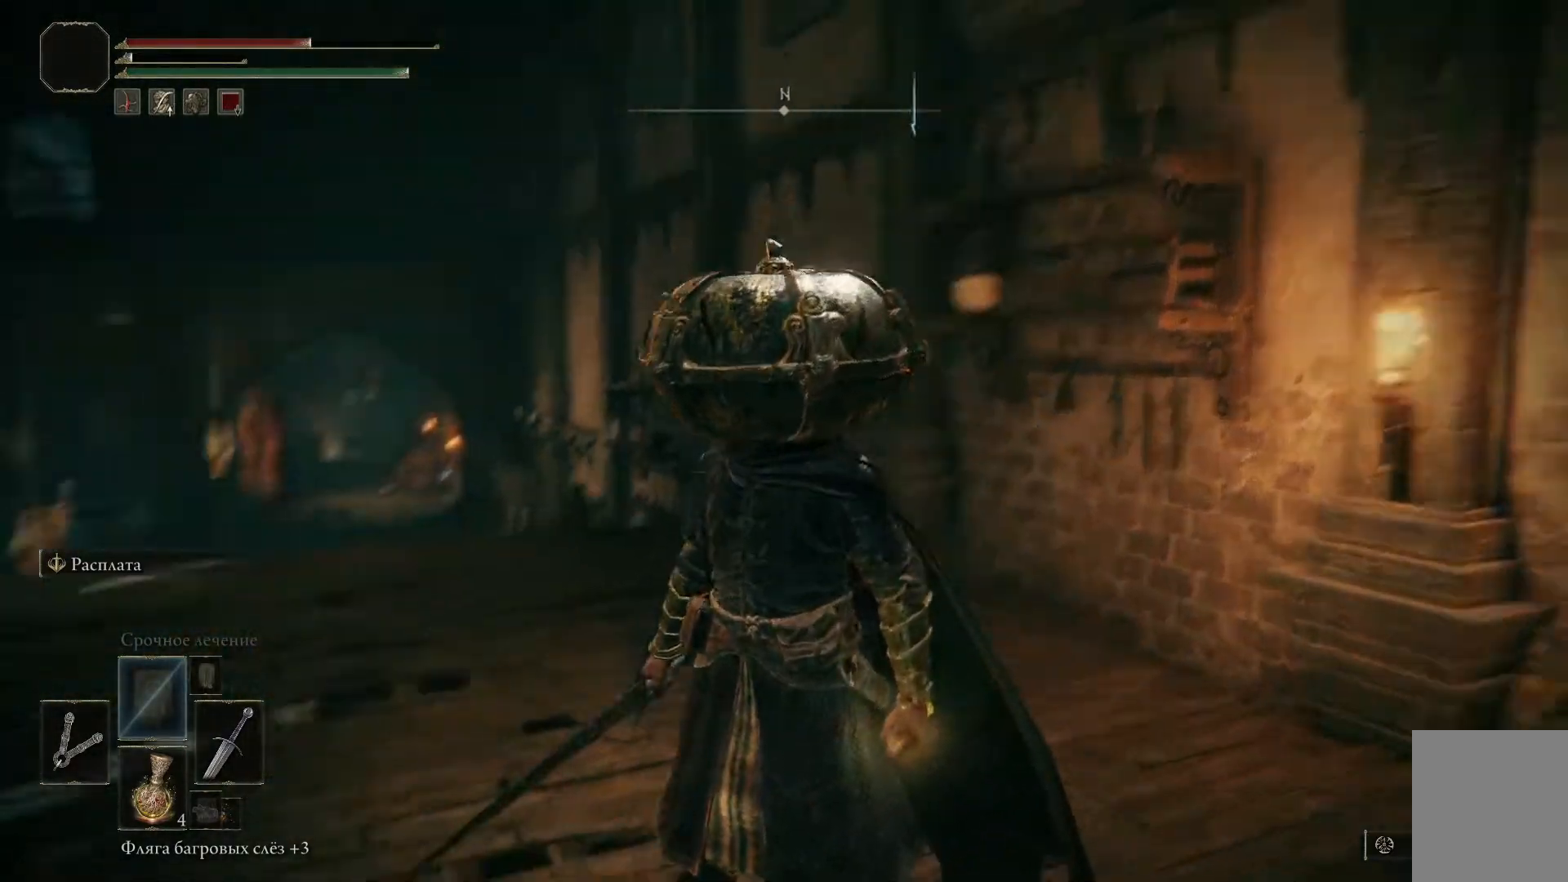
{"buttons": [], "left_stick": "up-left", "right_stick": "center", "events": [[267, "left_stick", "up-left"], [333, "right_stick", "center"]]}
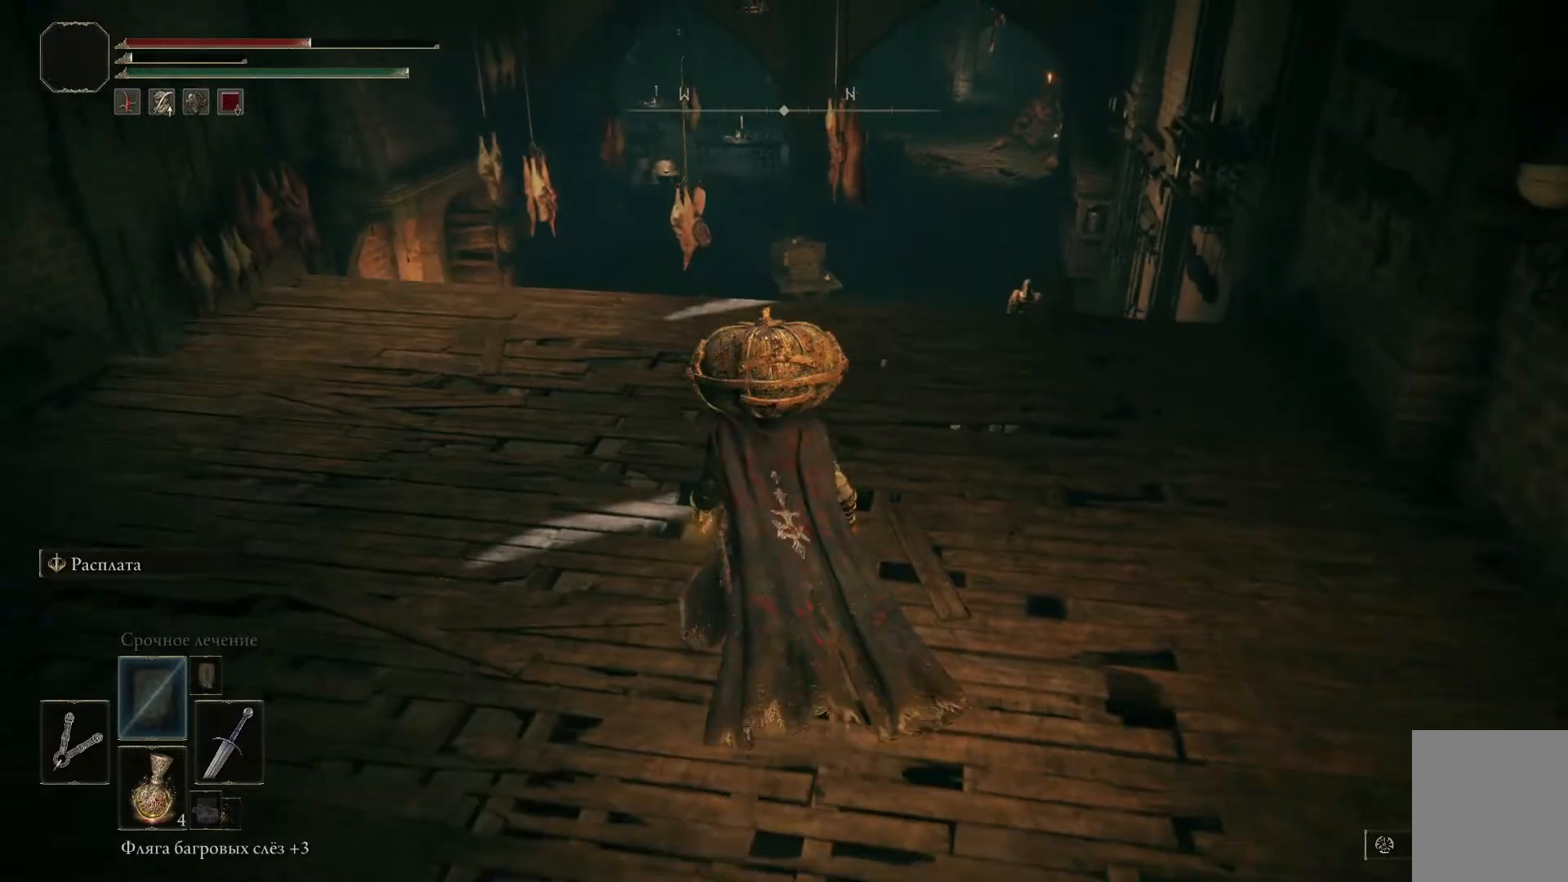
{"buttons": [], "left_stick": "center", "right_stick": "center", "events": [[367, "left_stick", "center"]]}
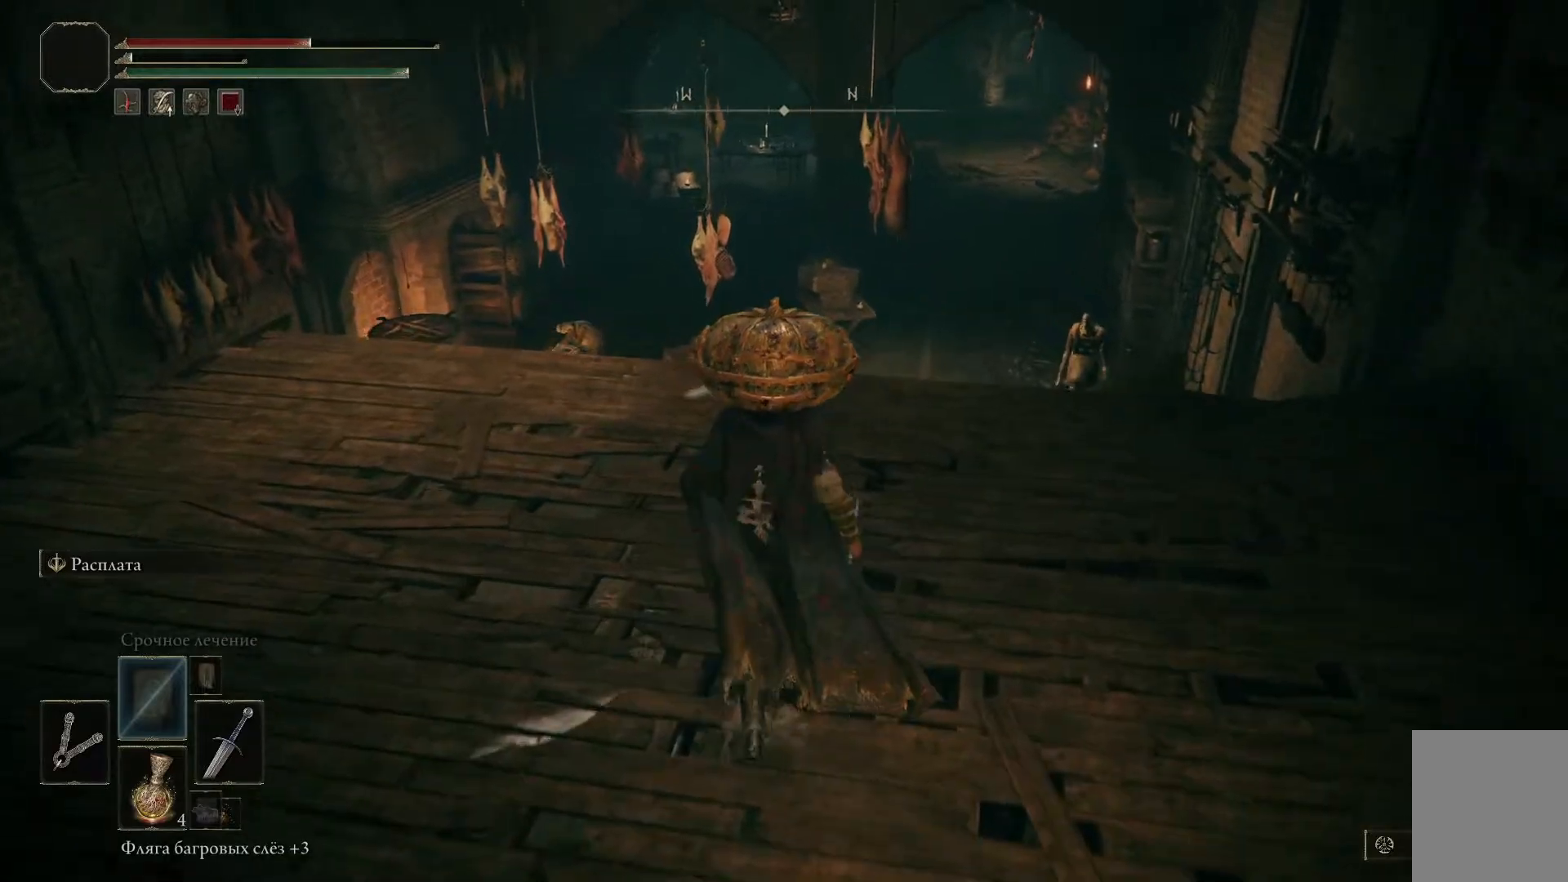
{"buttons": [], "left_stick": "center", "right_stick": "center", "events": []}
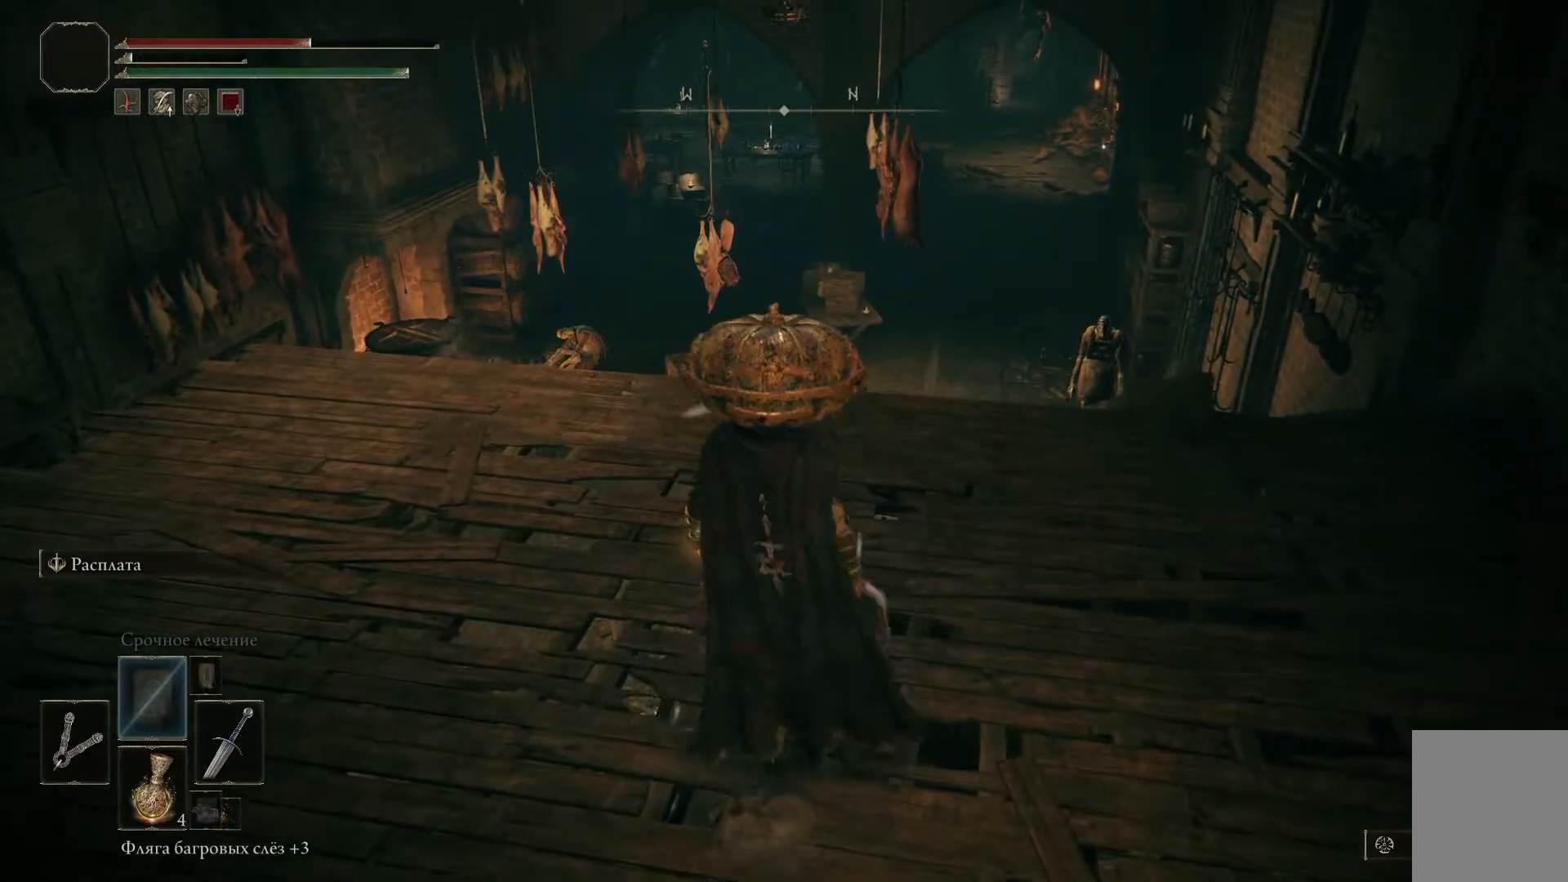
{"buttons": [], "left_stick": "right", "right_stick": "center", "events": [[17, "right_stick", "down"], [134, "left_stick", "right"], [401, "right_stick", "center"]]}
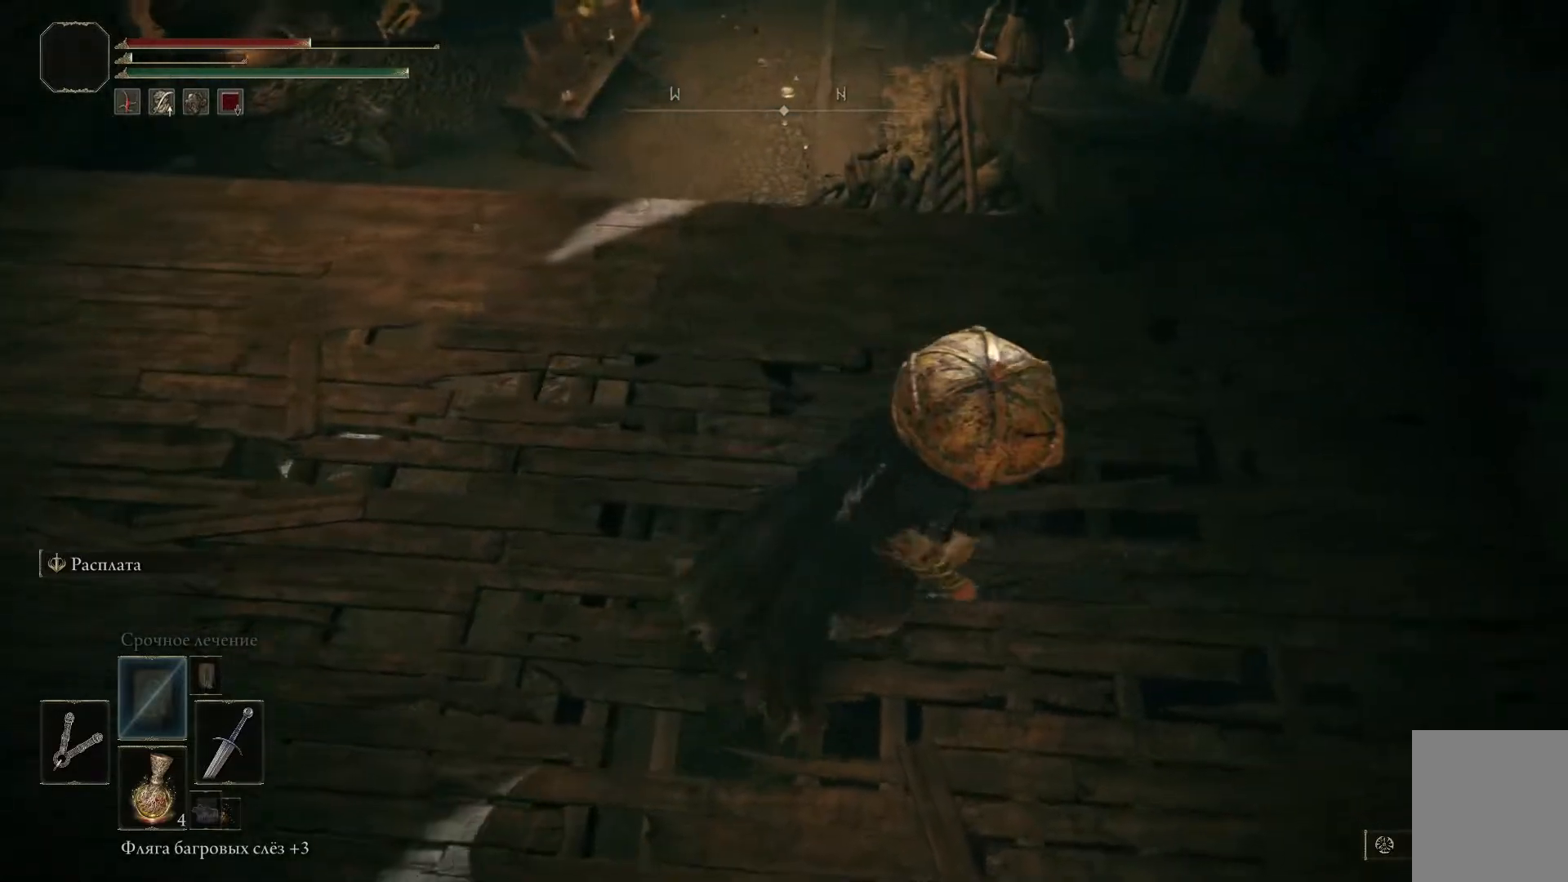
{"buttons": [], "left_stick": "right", "right_stick": "center", "events": [[50, "R3", "down"], [150, "R3", "up"]]}
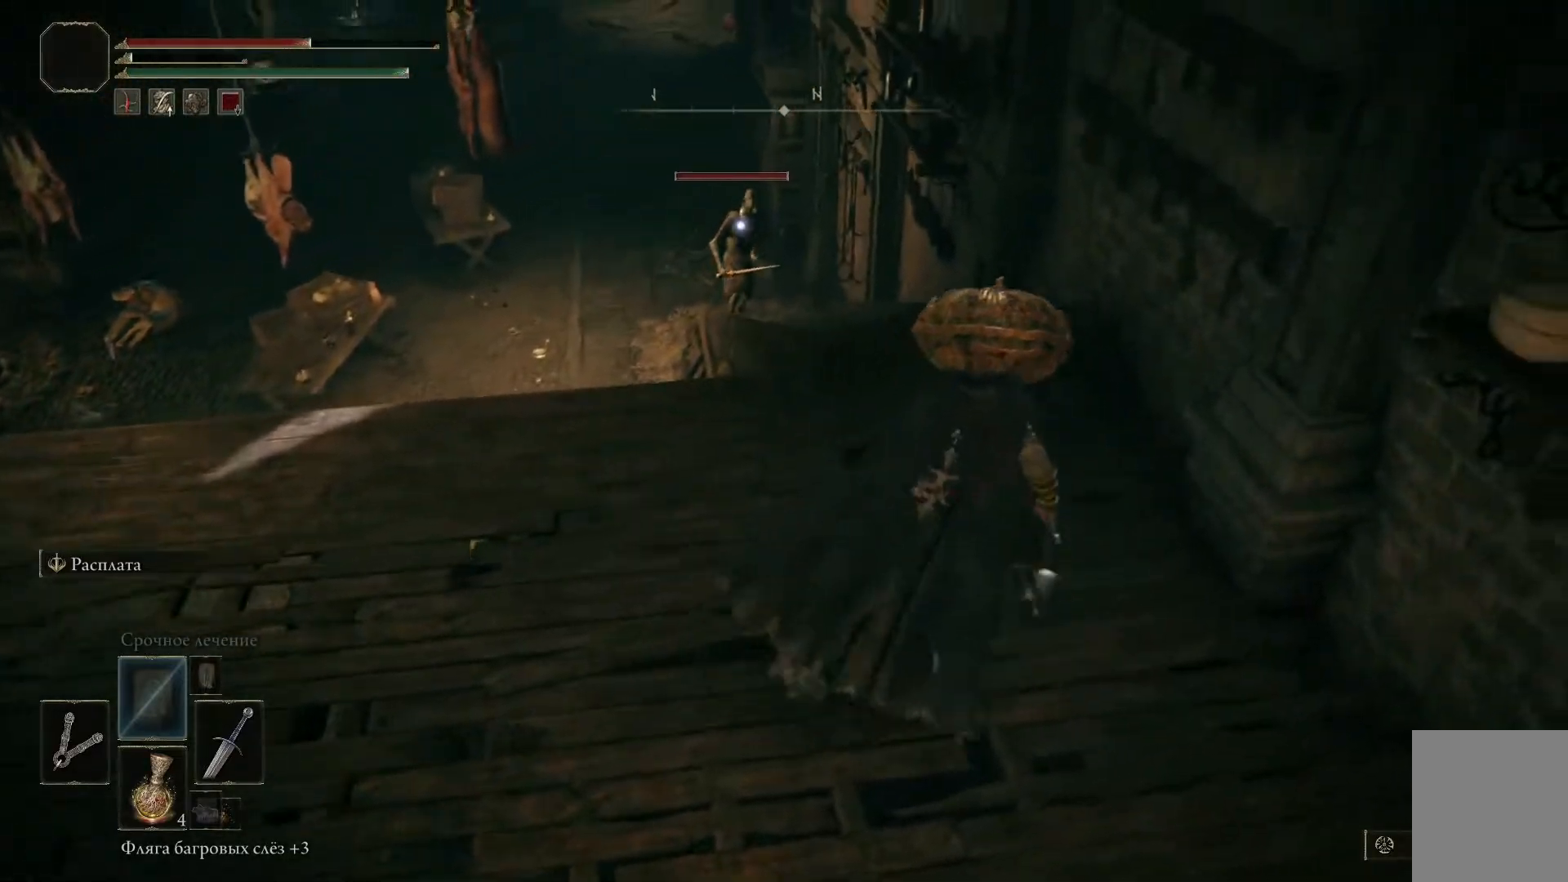
{"buttons": [], "left_stick": "up-left", "right_stick": "center", "events": [[150, "right_stick", "down-left"], [250, "left_stick", "up-right"], [384, "left_stick", "up-left"], [417, "right_stick", "center"]]}
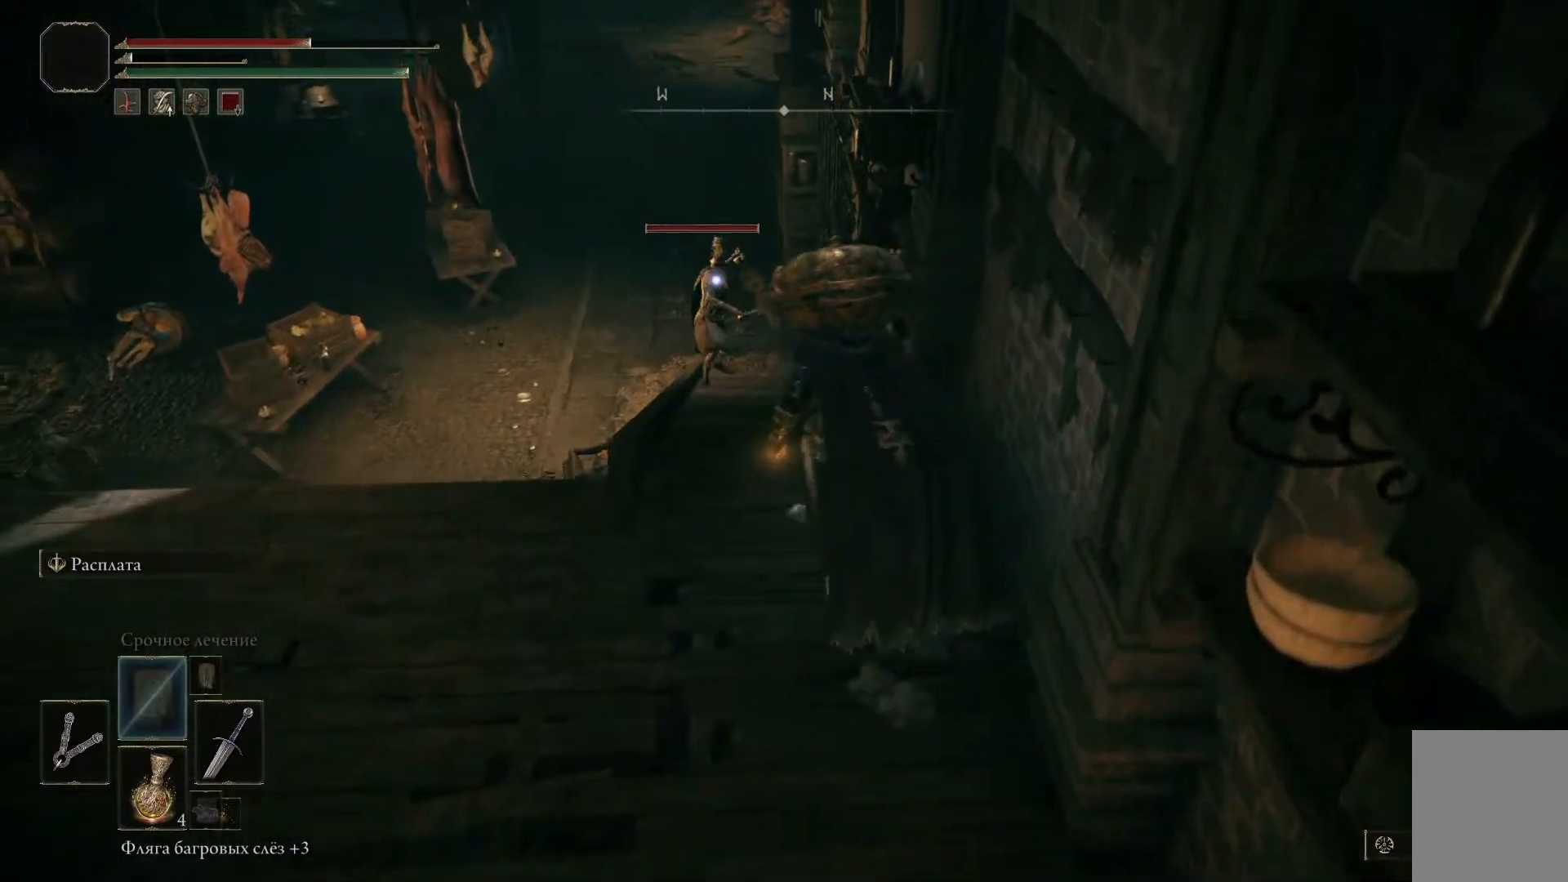
{"buttons": ["L1"], "left_stick": "down", "right_stick": "center", "events": [[50, "L1", "down"], [116, "left_stick", "down-left"], [166, "left_stick", "down"], [400, "B", "down"], [467, "B", "up"]]}
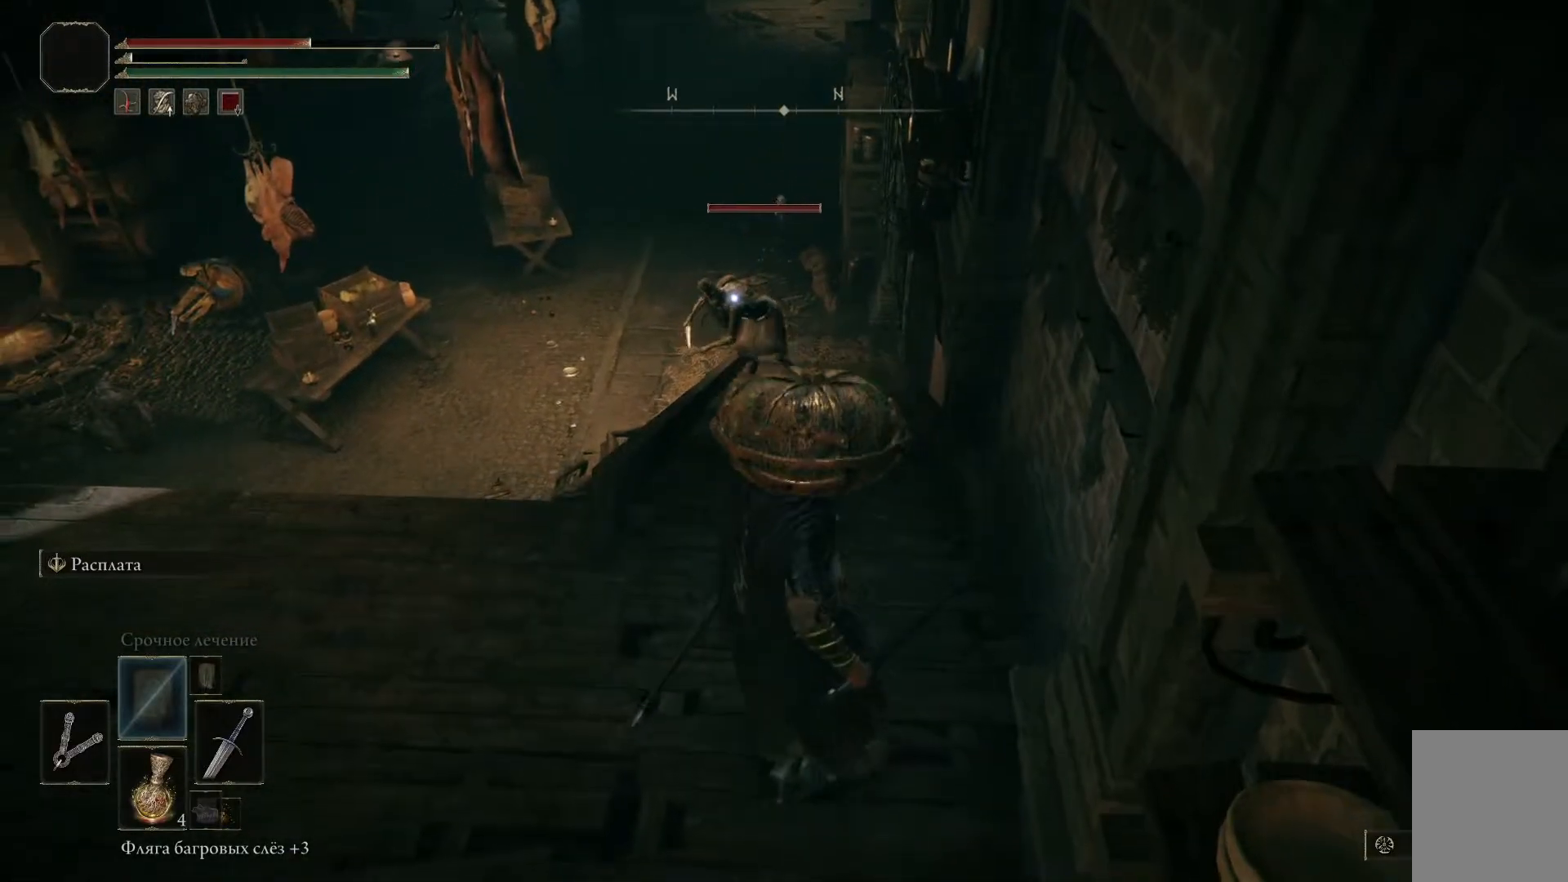
{"buttons": ["L1"], "left_stick": "down-left", "right_stick": "center", "events": [[50, "B", "down"], [117, "B", "up"], [284, "left_stick", "down-left"]]}
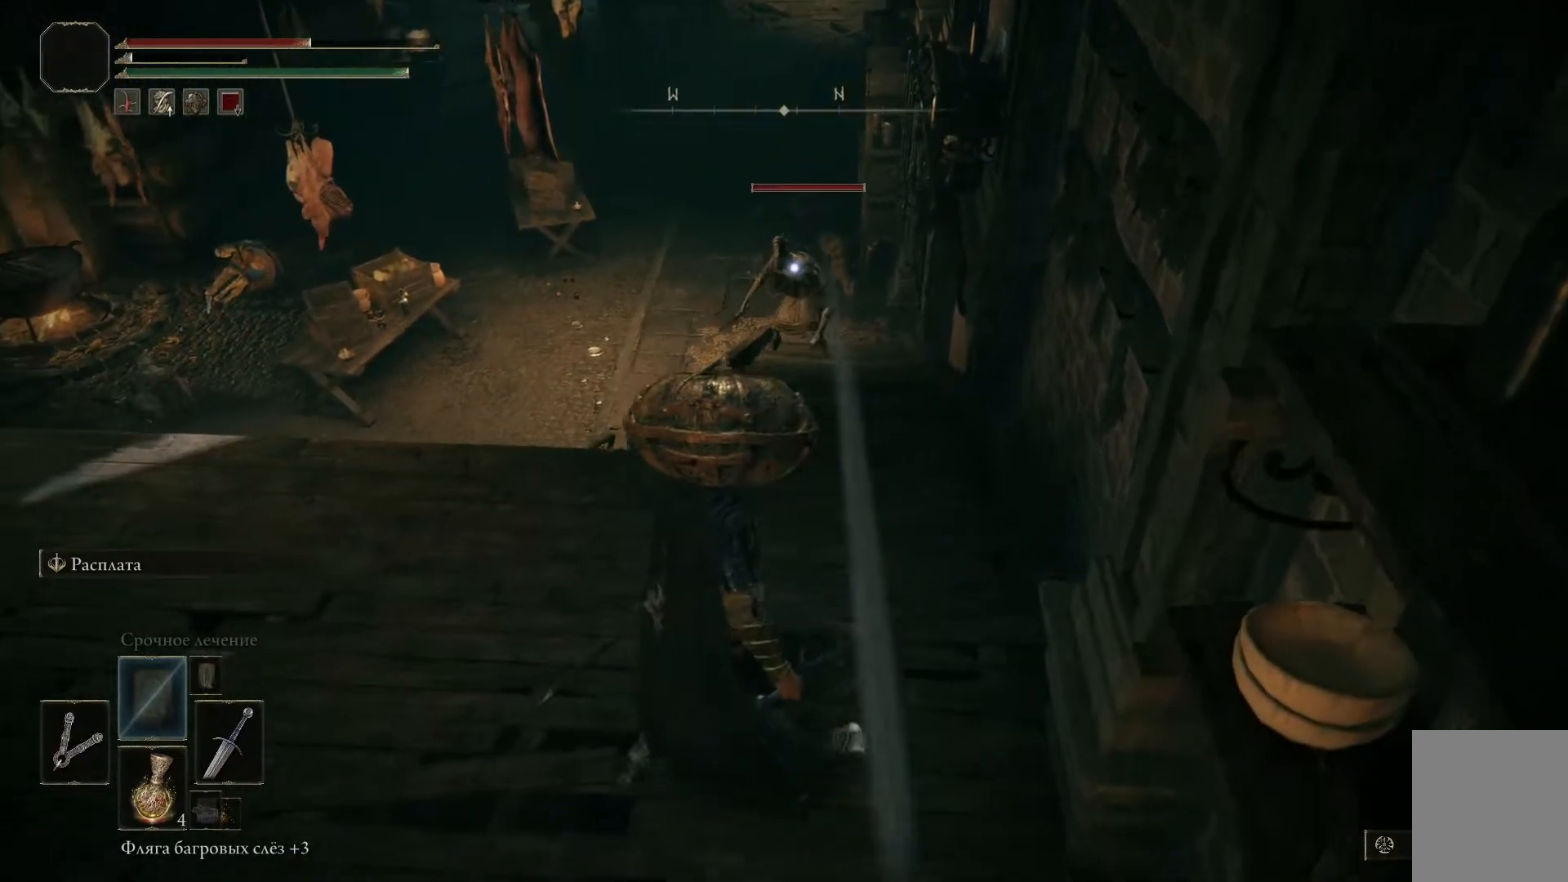
{"buttons": ["L1"], "left_stick": "down-left", "right_stick": "center", "events": []}
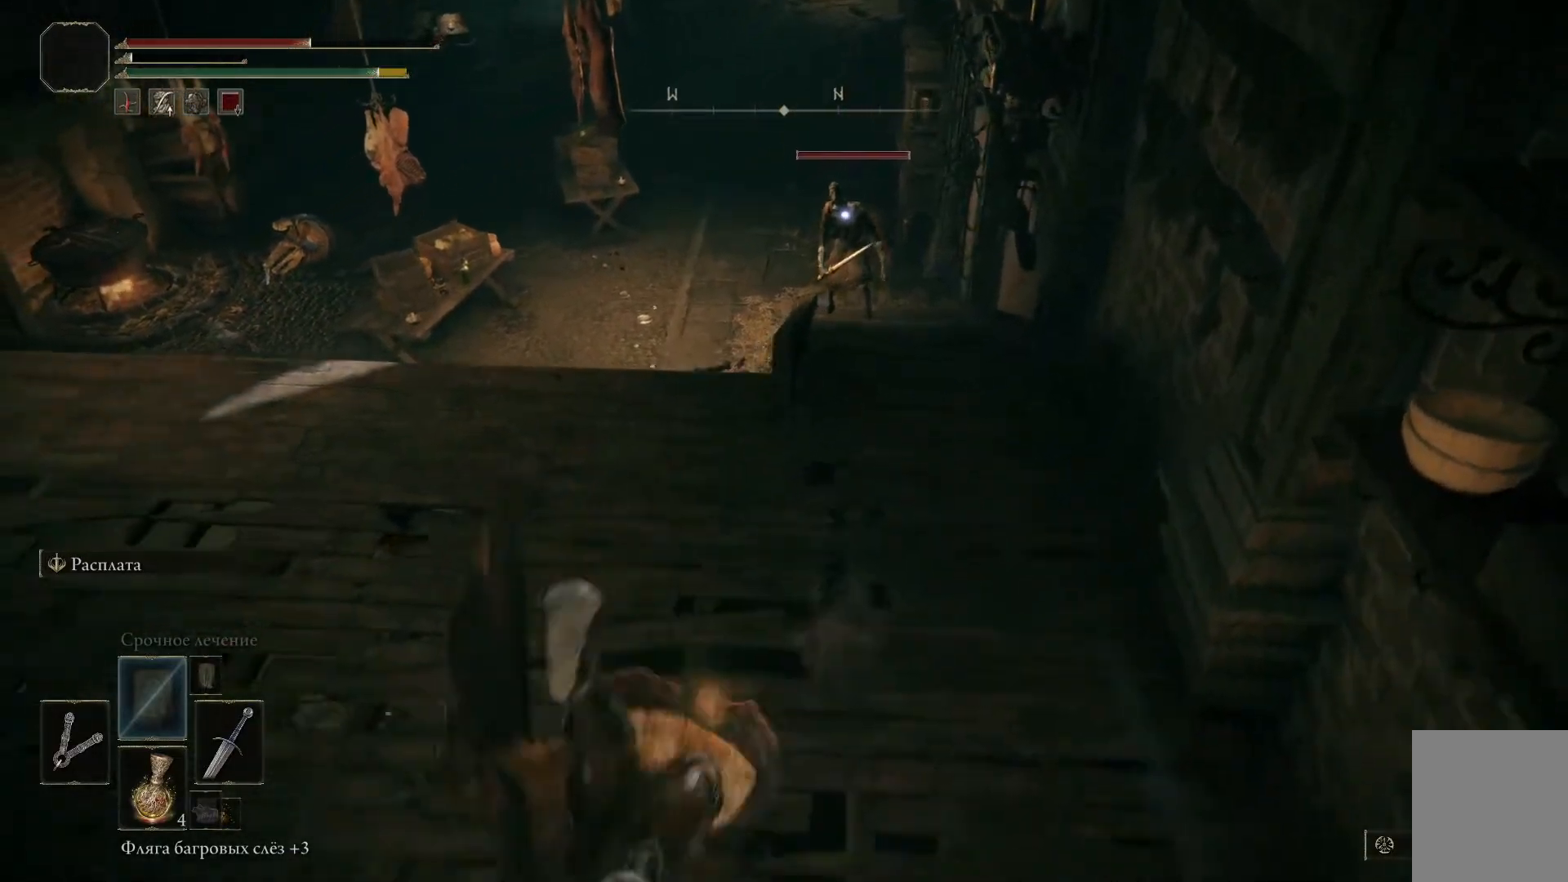
{"buttons": ["L1"], "left_stick": "left", "right_stick": "center", "events": [[351, "left_stick", "left"]]}